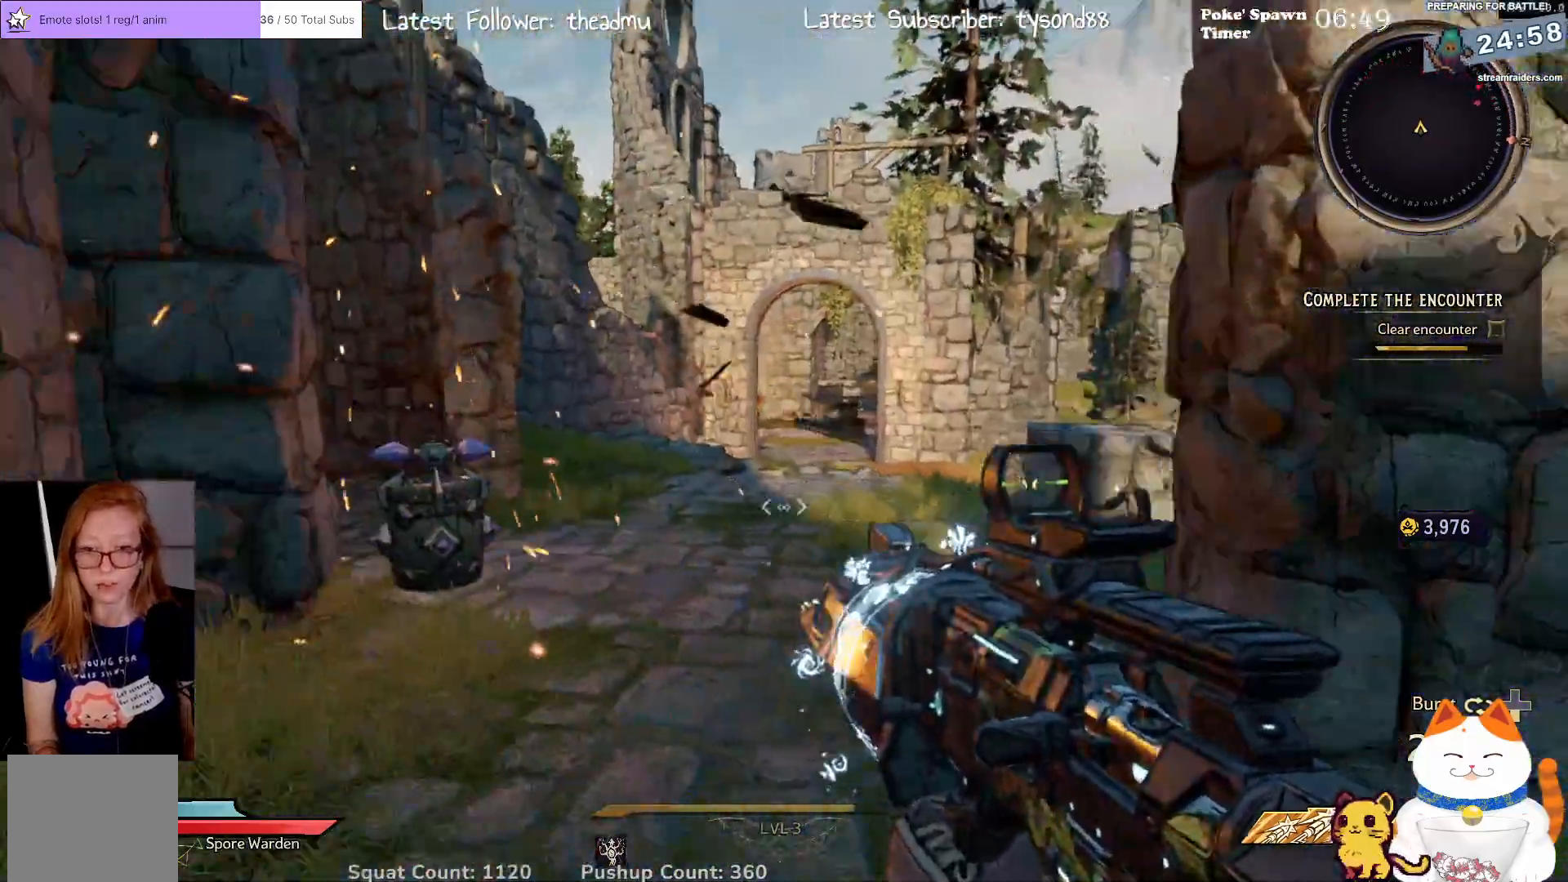
Gameplay with a controller (Xbox layout); each line is a JSON object with the inputs held at the frame after it. "events" lists button and stick changes between this image and that frame as [ms after this image, input, new state], when the widget could be followed in between.
{"buttons": [], "left_stick": "up", "right_stick": "right", "events": [[33, "left_stick", "up"], [150, "right_stick", "center"], [183, "L3", "down"], [333, "L3", "up"], [417, "right_stick", "right"]]}
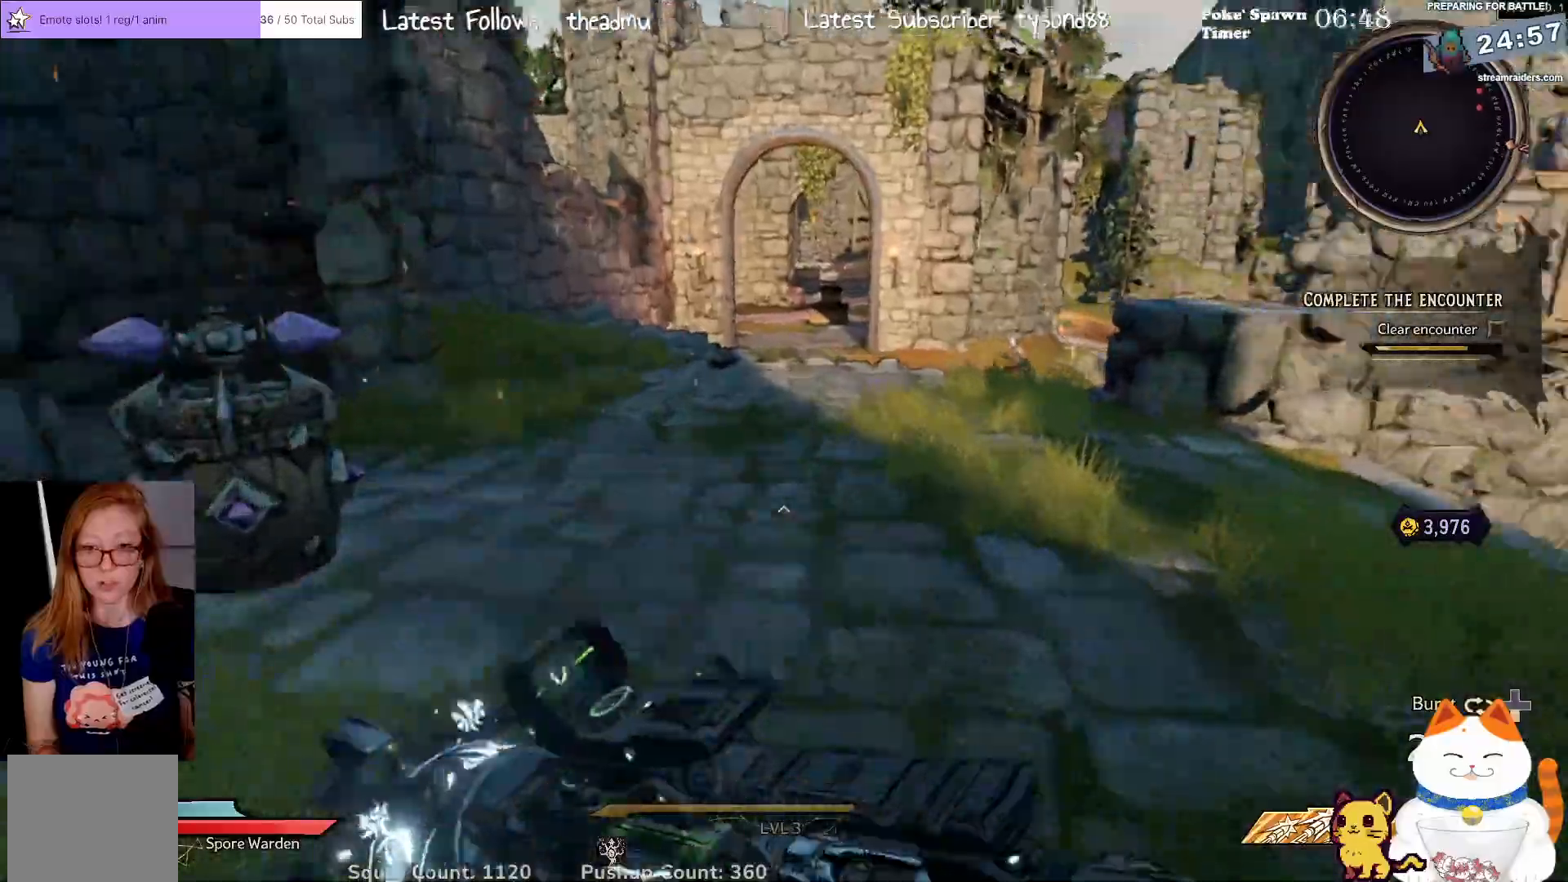
{"buttons": [], "left_stick": "up", "right_stick": "center", "events": [[167, "right_stick", "center"]]}
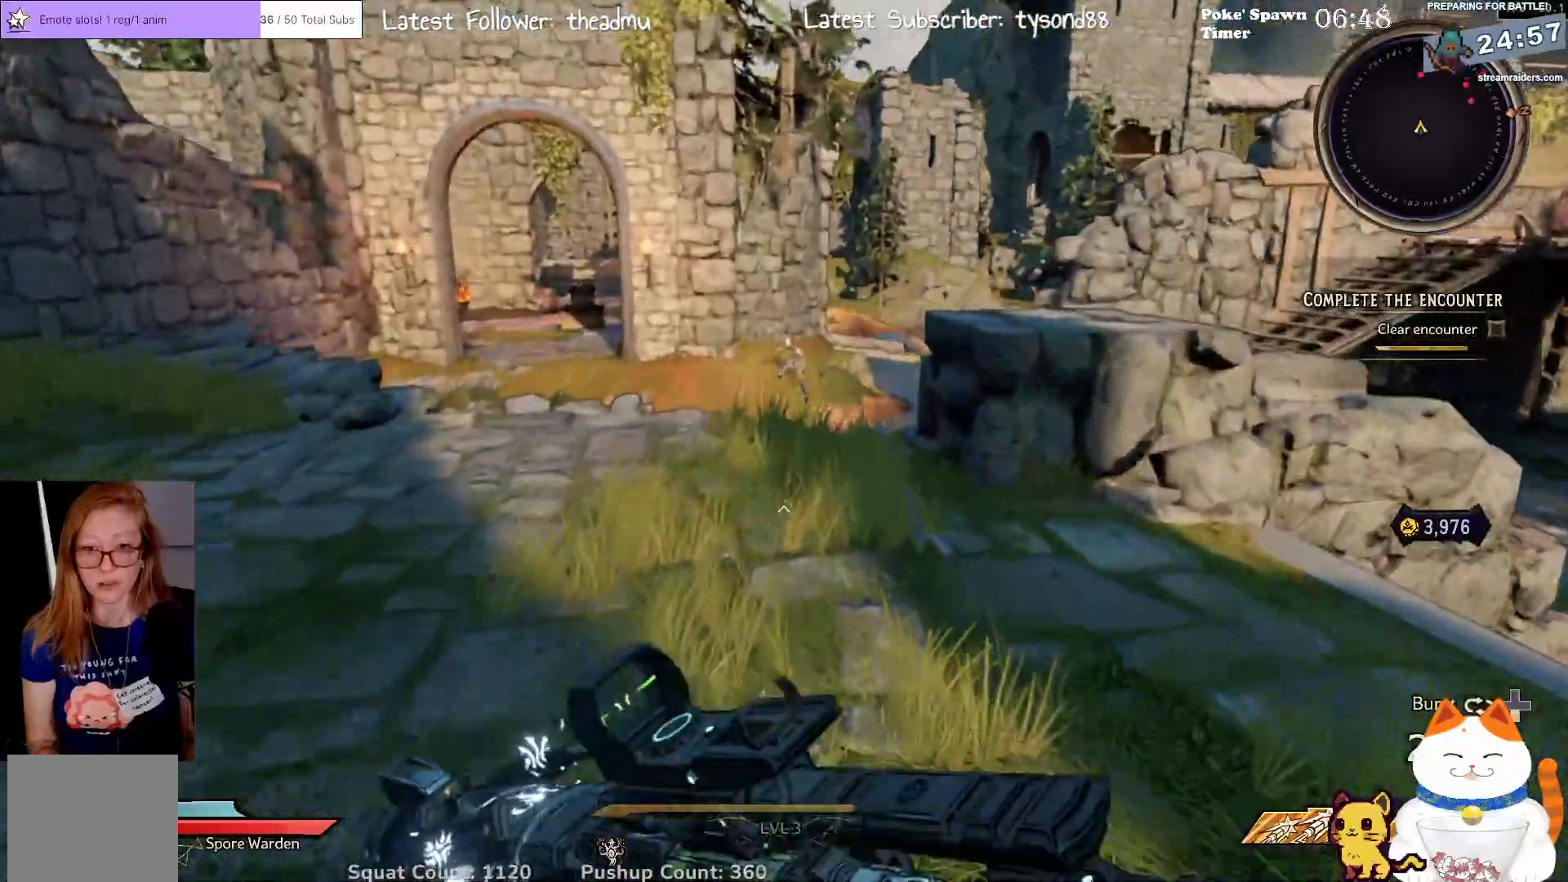
{"buttons": [], "left_stick": "up-left", "right_stick": "center", "events": [[17, "right_stick", "right"], [67, "left_stick", "up-left"], [117, "right_stick", "center"], [300, "right_stick", "up"], [467, "right_stick", "center"]]}
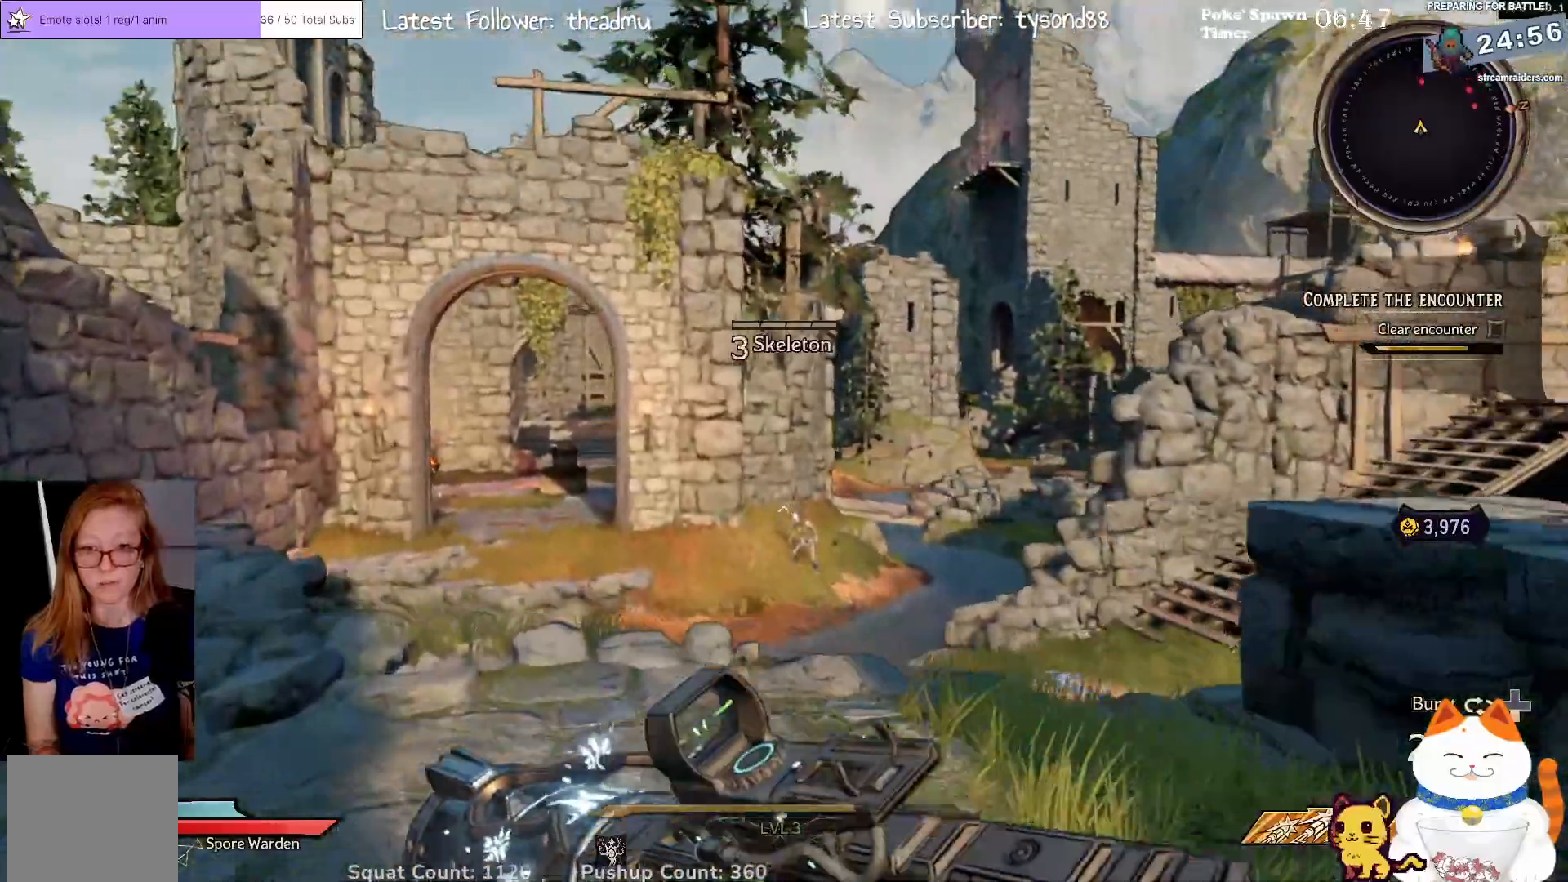
{"buttons": [], "left_stick": "up-left", "right_stick": "down", "events": [[167, "R2", "down"], [167, "left_stick", "up-right"], [350, "R2", "up"], [450, "right_stick", "down"], [467, "left_stick", "up-left"]]}
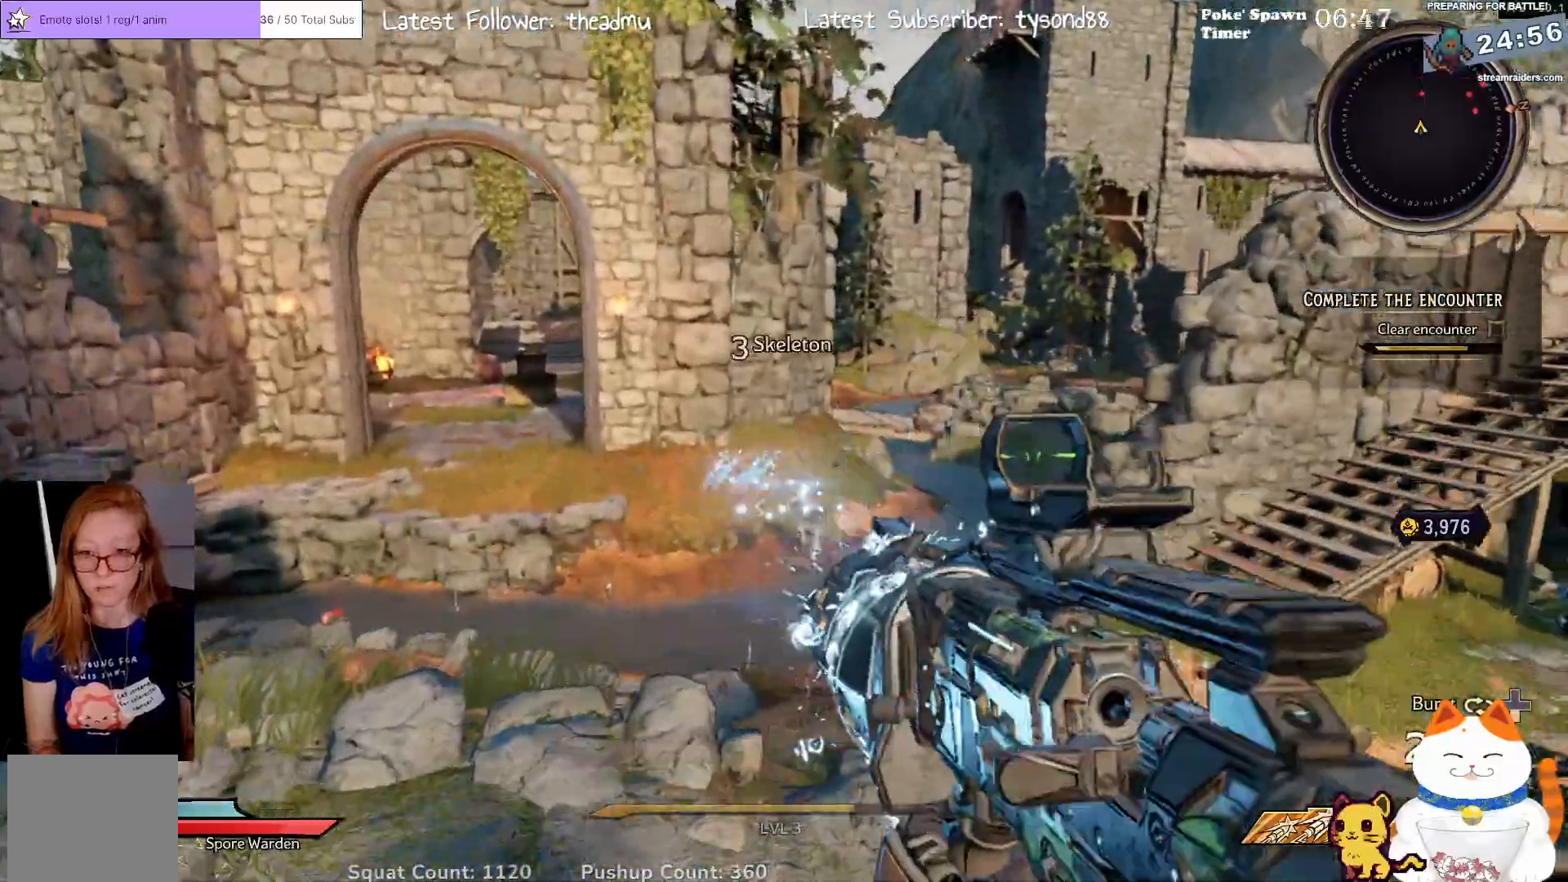
{"buttons": [], "left_stick": "up-left", "right_stick": "right", "events": [[183, "right_stick", "center"], [450, "right_stick", "right"]]}
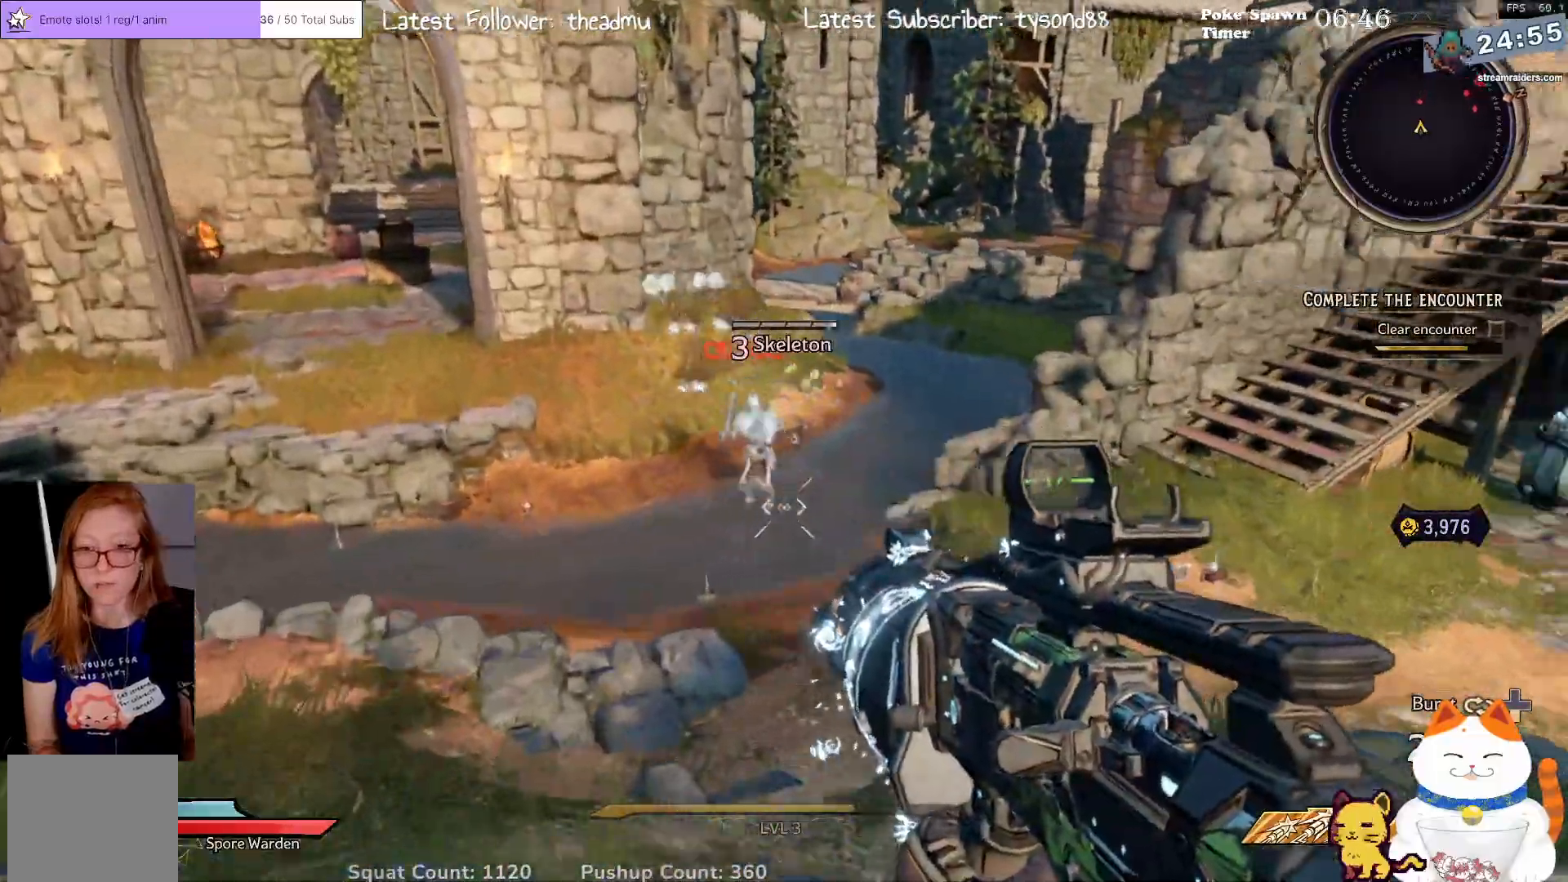
{"buttons": [], "left_stick": "up-left", "right_stick": "center", "events": [[167, "R2", "down"], [167, "right_stick", "center"], [300, "R2", "up"]]}
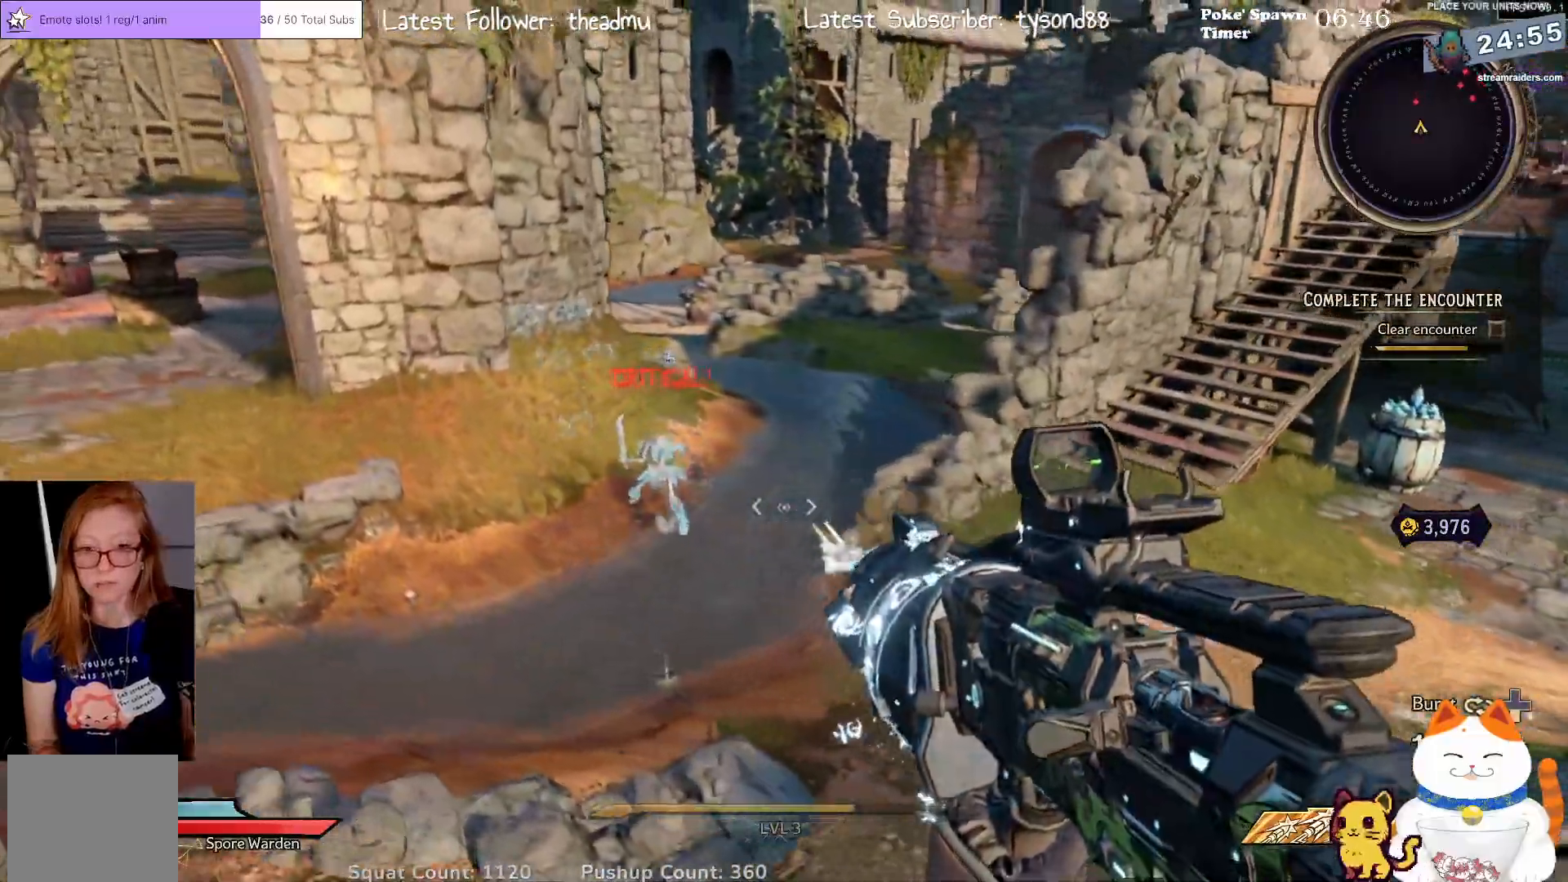
{"buttons": [], "left_stick": "up-left", "right_stick": "center", "events": []}
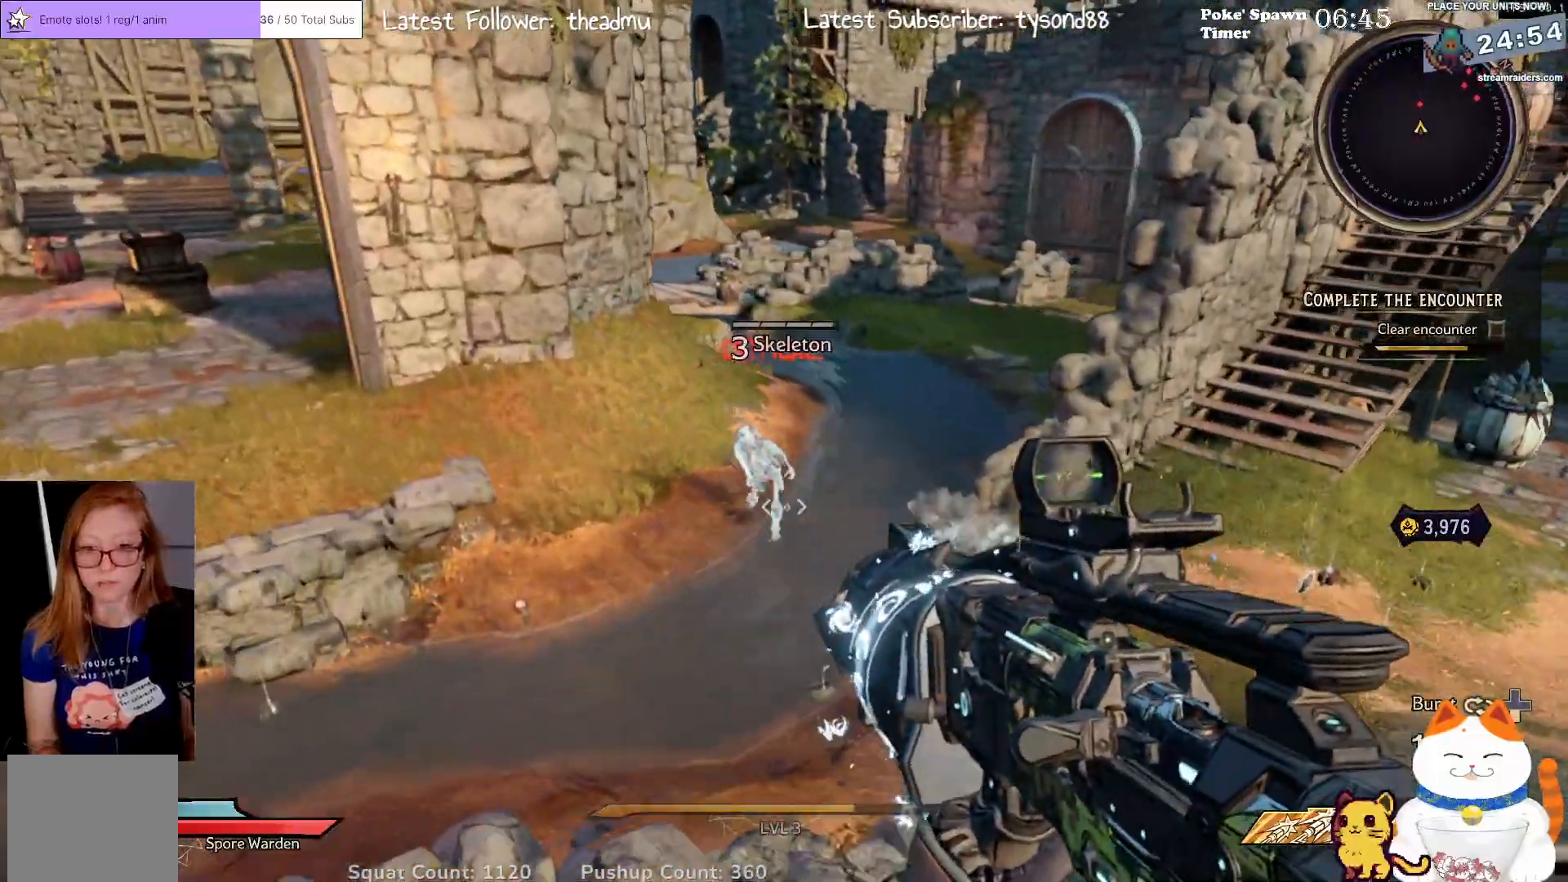
{"buttons": [], "left_stick": "up-left", "right_stick": "center", "events": [[67, "left_stick", "up"], [83, "R2", "down"], [217, "left_stick", "up-left"], [250, "R2", "up"]]}
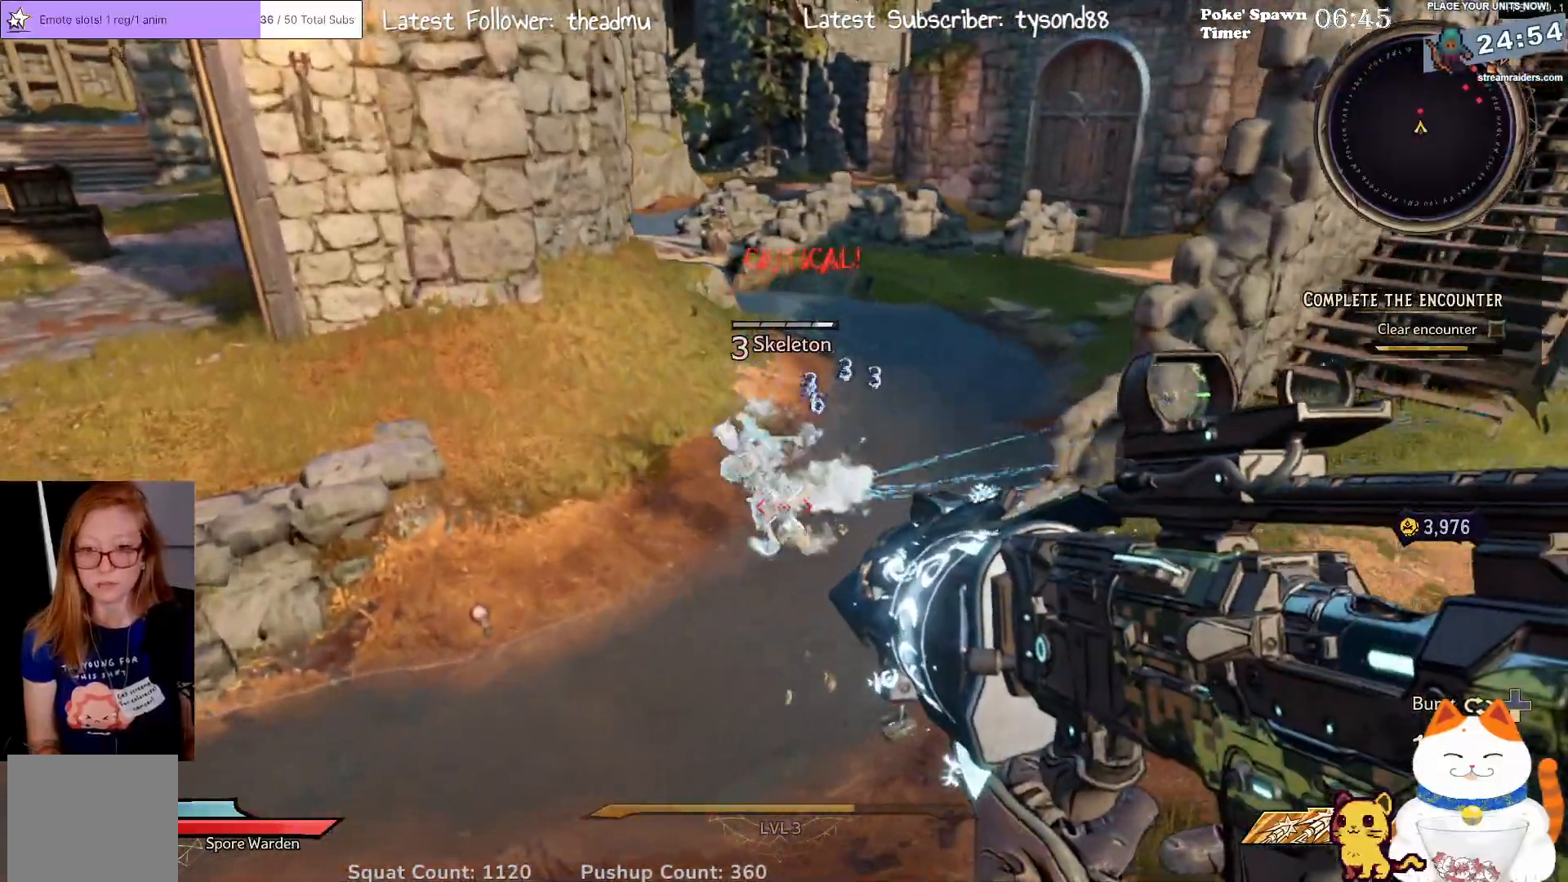
{"buttons": [], "left_stick": "up-left", "right_stick": "up-right", "events": [[417, "right_stick", "up-right"]]}
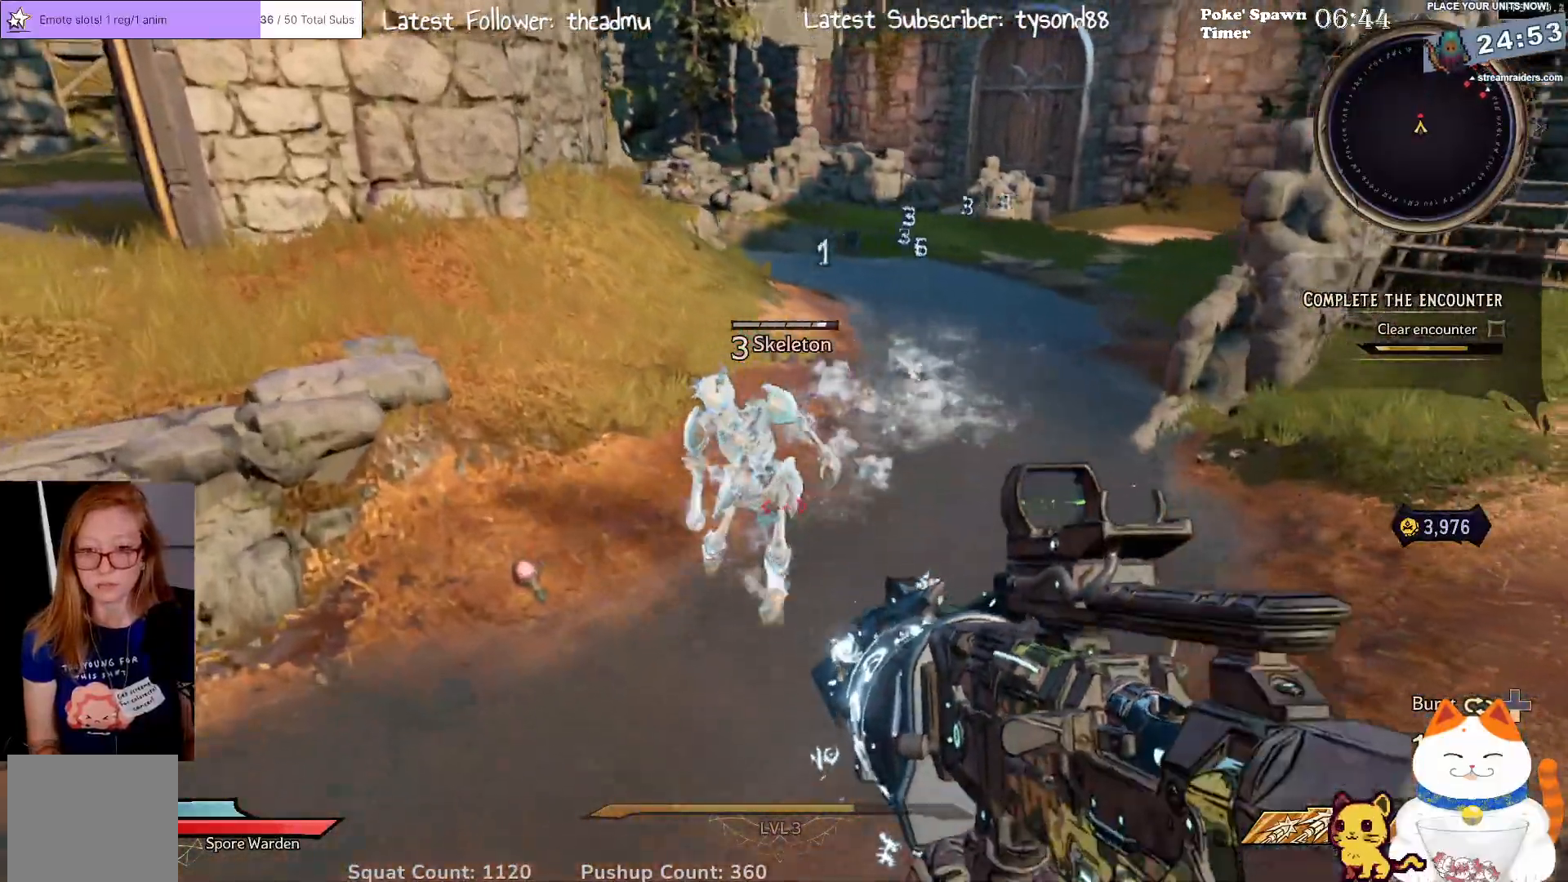
{"buttons": ["R3"], "left_stick": "up", "right_stick": "center", "events": [[33, "right_stick", "center"], [233, "left_stick", "up"], [367, "R3", "down"]]}
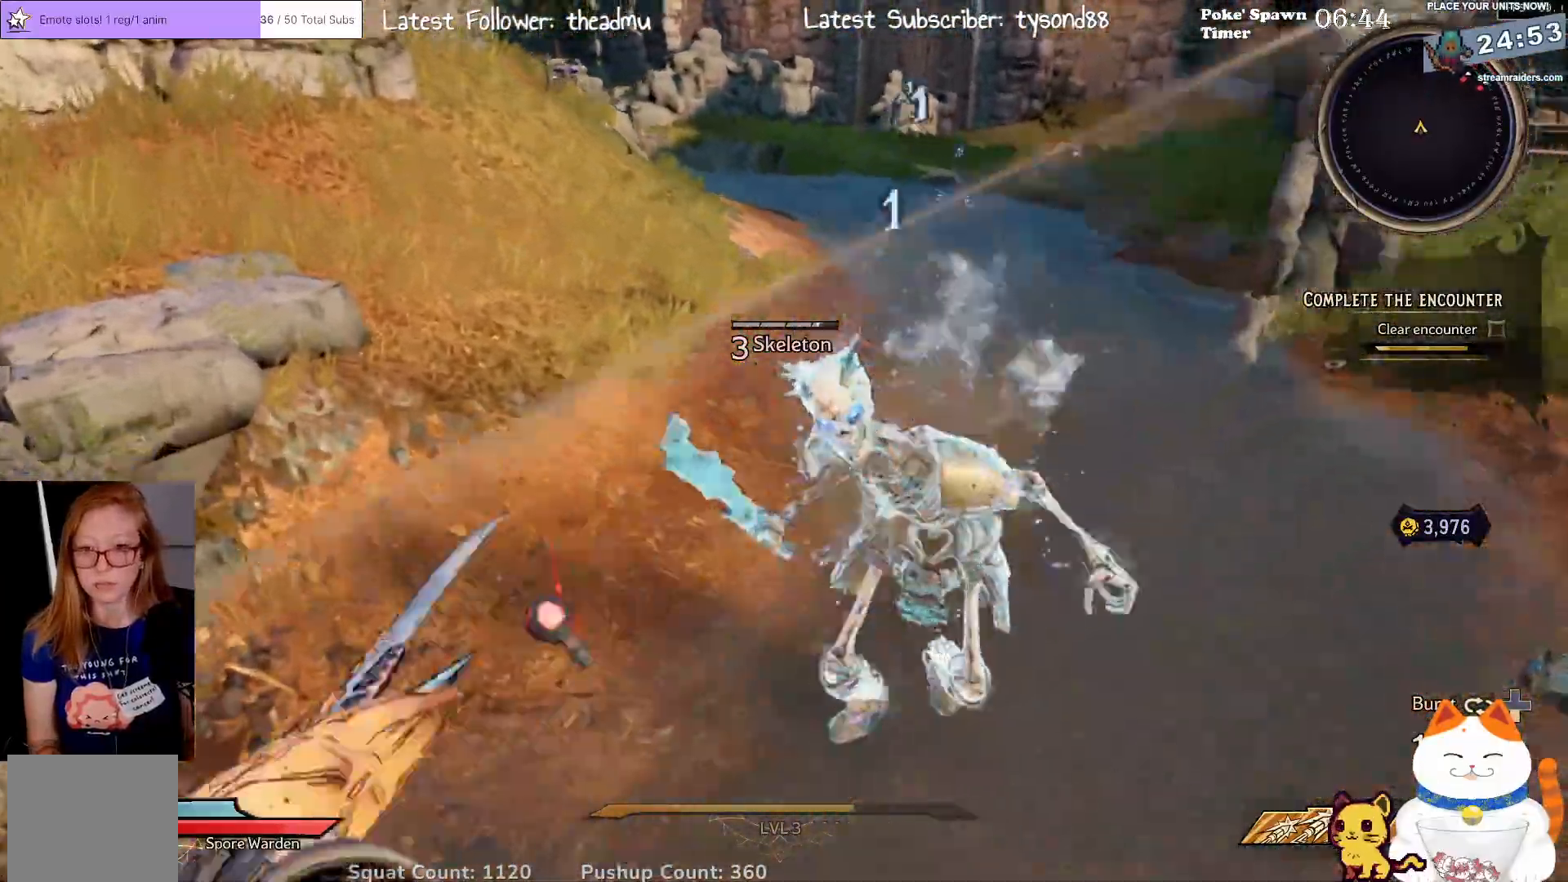
{"buttons": [], "left_stick": "up-right", "right_stick": "up-right", "events": [[17, "R3", "up"], [250, "left_stick", "right"], [400, "right_stick", "up-right"], [483, "left_stick", "up-right"]]}
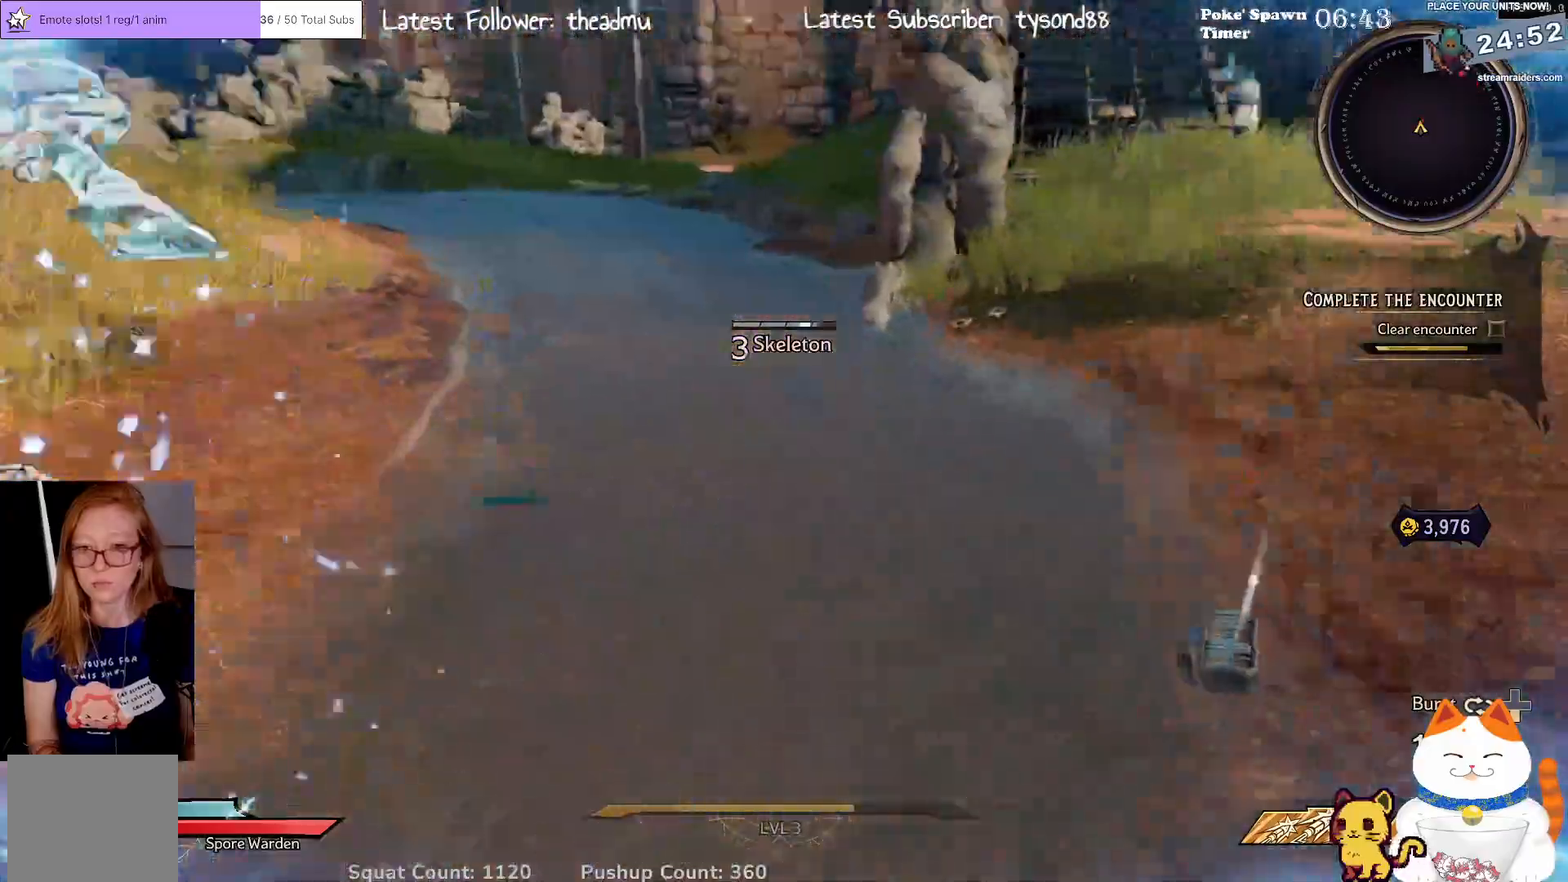
{"buttons": [], "left_stick": "down-left", "right_stick": "down-left", "events": [[17, "left_stick", "right"], [50, "left_stick", "up-left"], [50, "right_stick", "center"], [133, "R3", "down"], [200, "right_stick", "down-left"], [267, "left_stick", "left"], [300, "R3", "up"], [500, "left_stick", "down-left"]]}
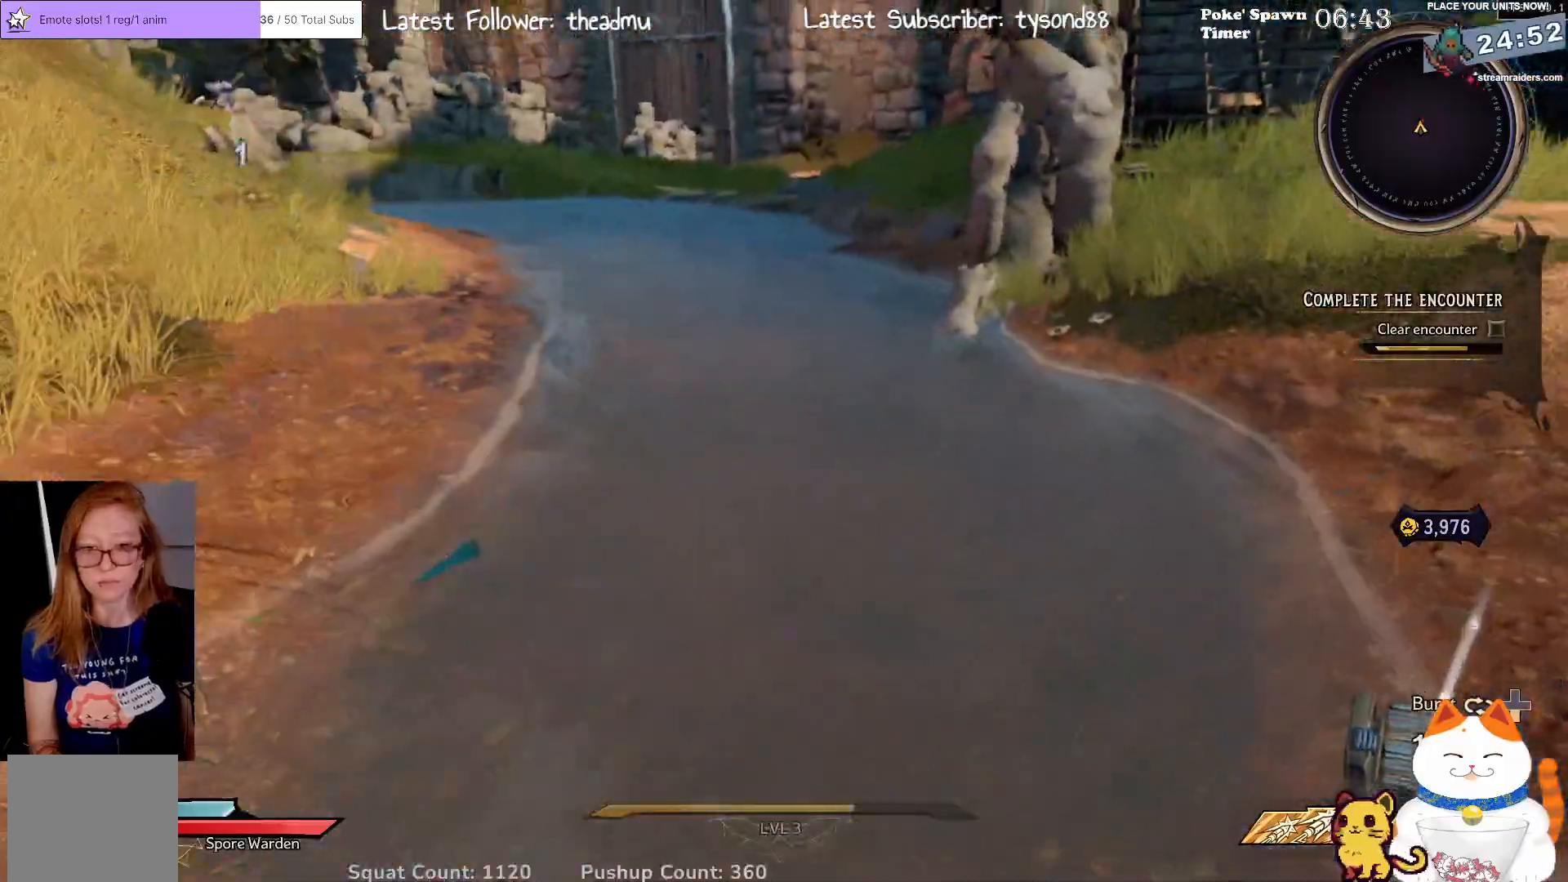
{"buttons": [], "left_stick": "up", "right_stick": "center", "events": [[67, "right_stick", "center"], [183, "R3", "down"], [300, "right_stick", "down-left"], [350, "left_stick", "up-left"], [367, "R3", "up"], [500, "left_stick", "up"], [500, "right_stick", "center"]]}
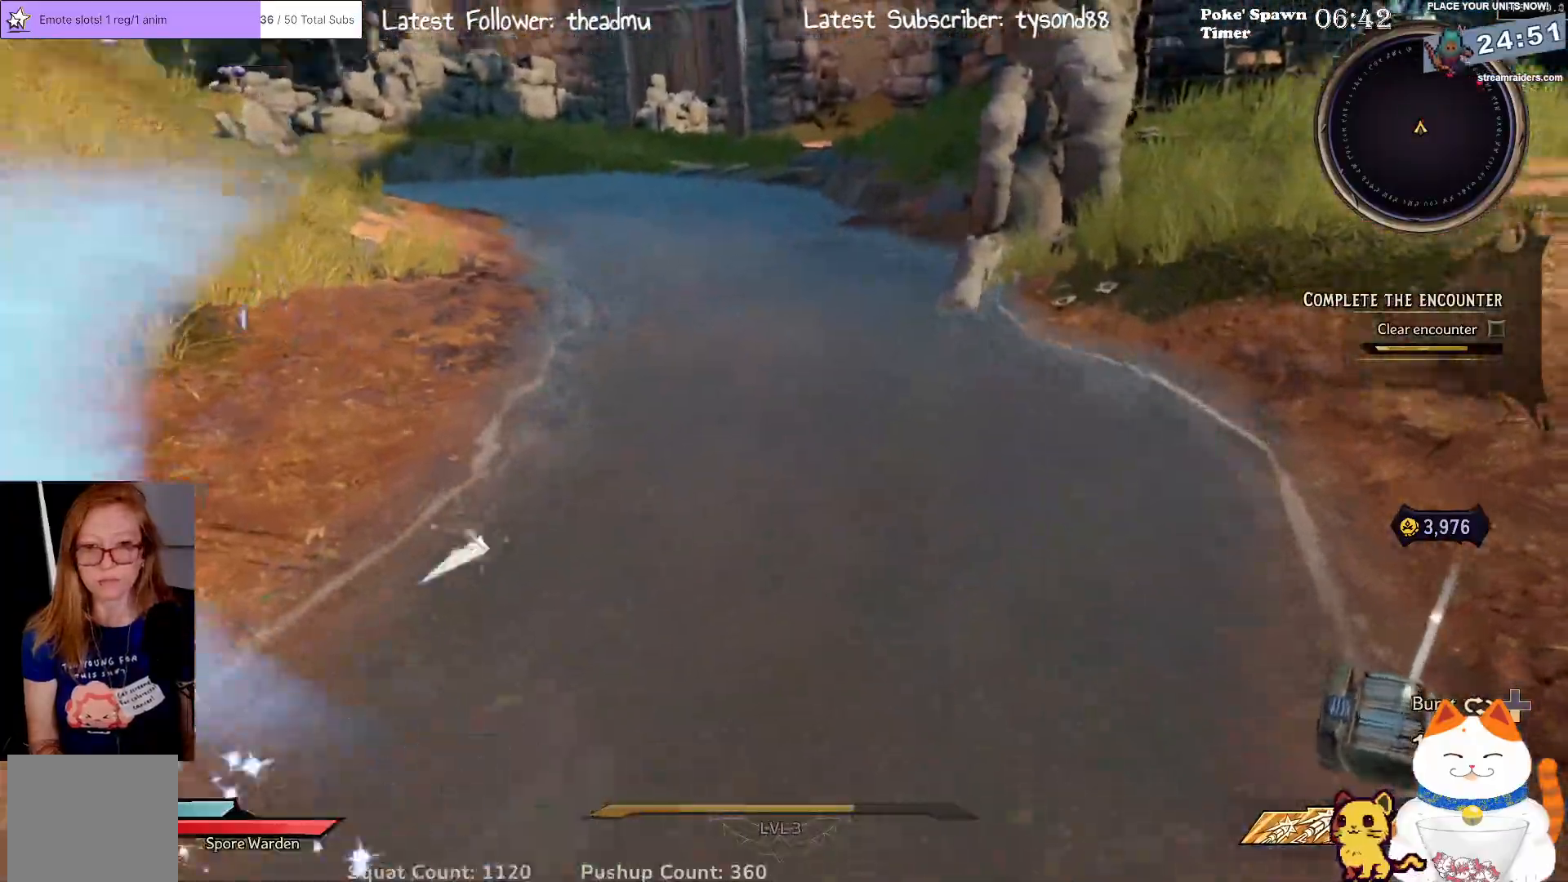
{"buttons": [], "left_stick": "up-right", "right_stick": "left", "events": [[233, "right_stick", "left"], [300, "left_stick", "up-right"]]}
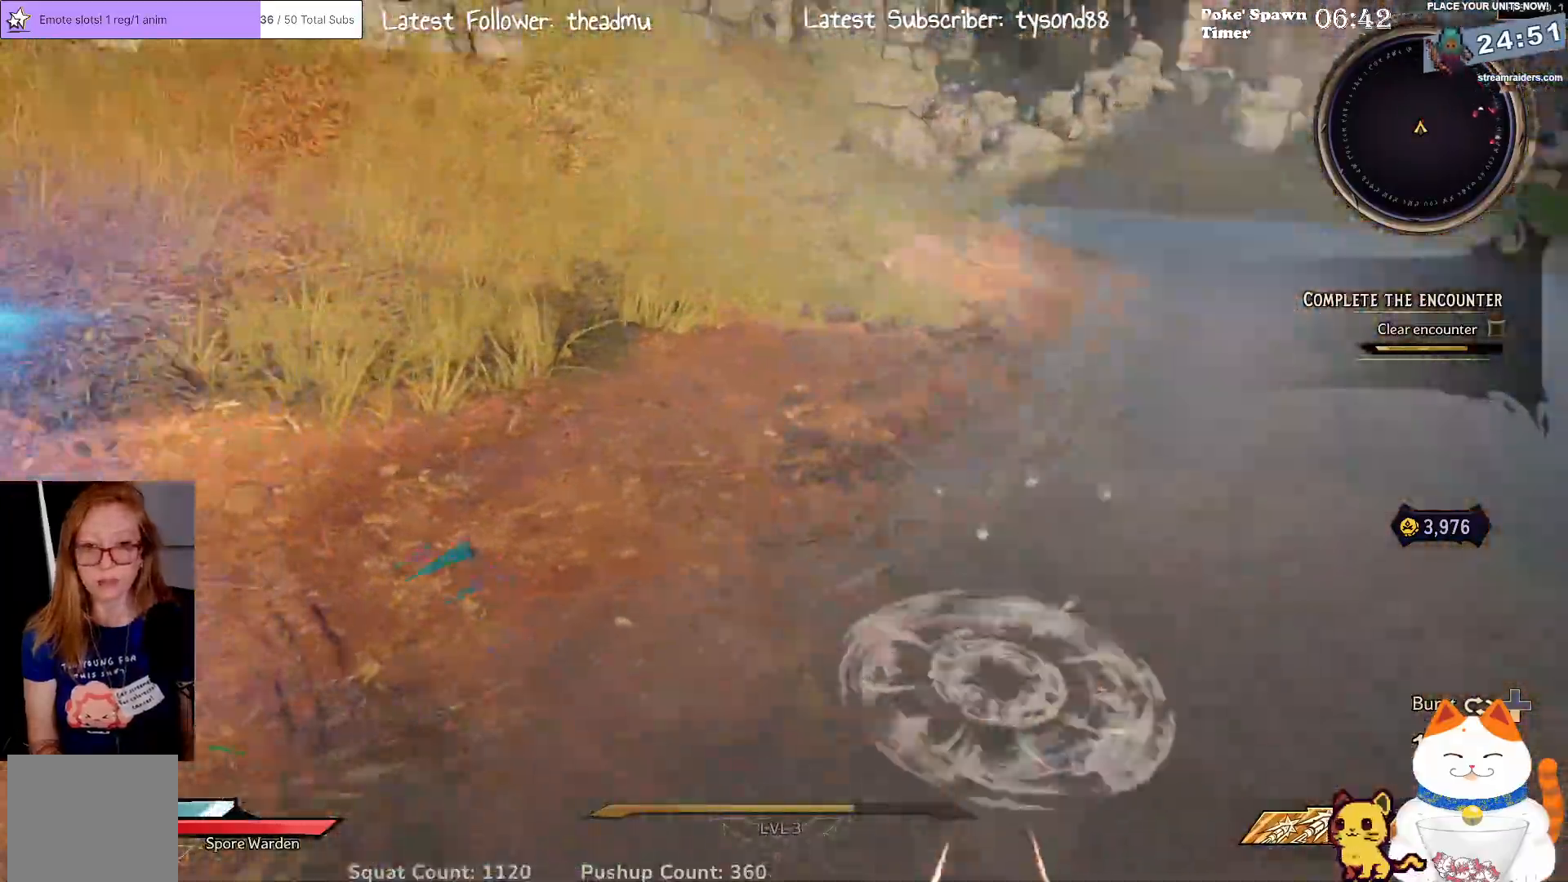
{"buttons": [], "left_stick": "right", "right_stick": "left", "events": [[150, "right_stick", "up-left"], [283, "right_stick", "center"], [317, "left_stick", "right"], [417, "right_stick", "left"]]}
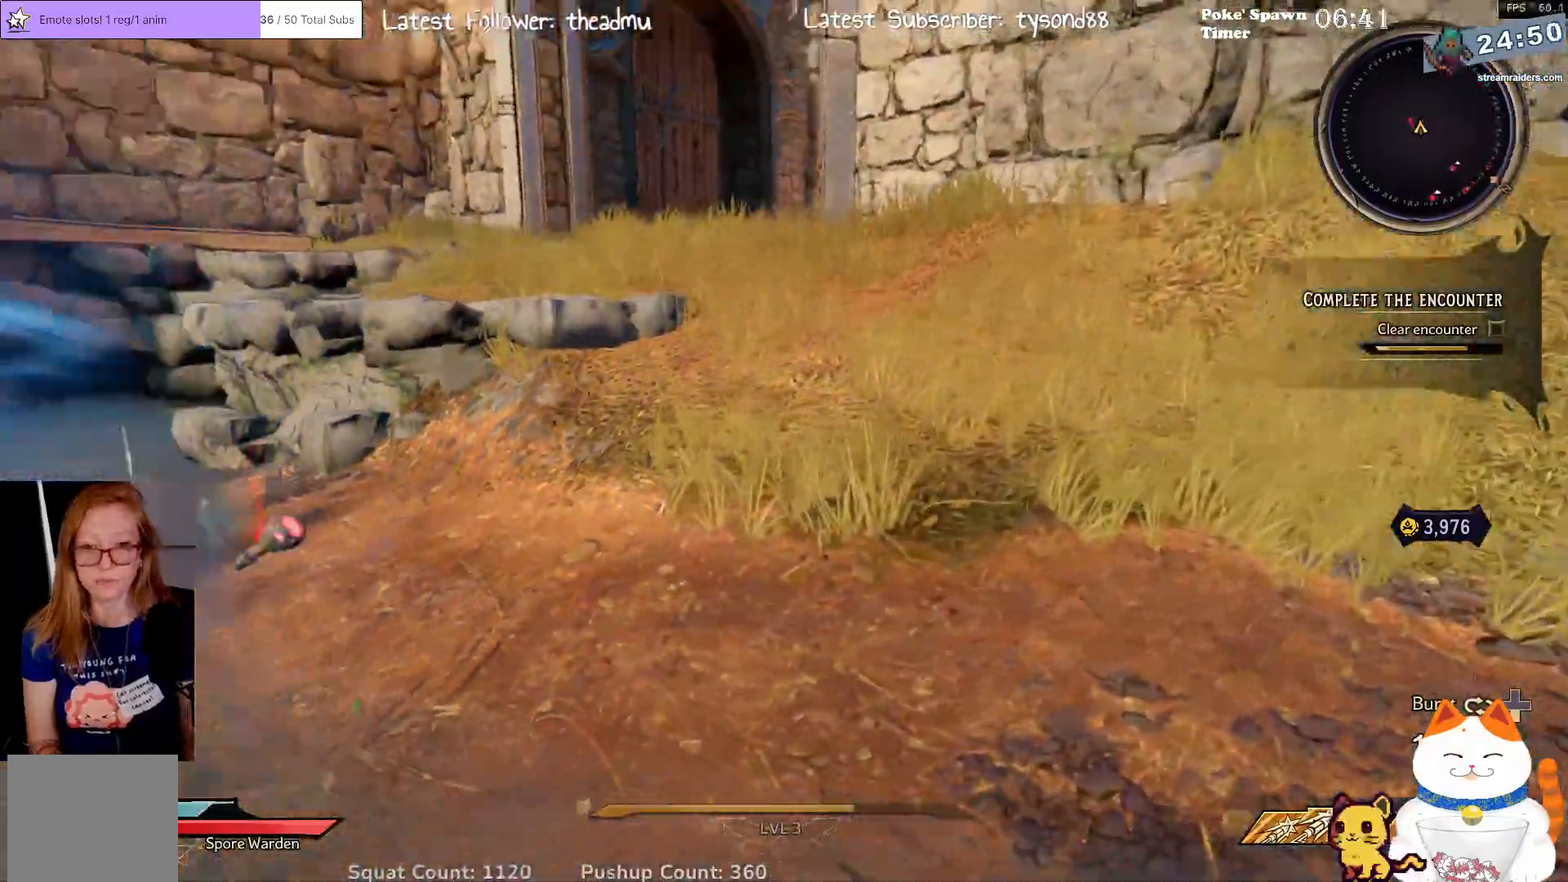
{"buttons": [], "left_stick": "right", "right_stick": "left", "events": [[200, "L3", "down"], [300, "right_stick", "center"], [367, "L3", "up"], [483, "right_stick", "left"]]}
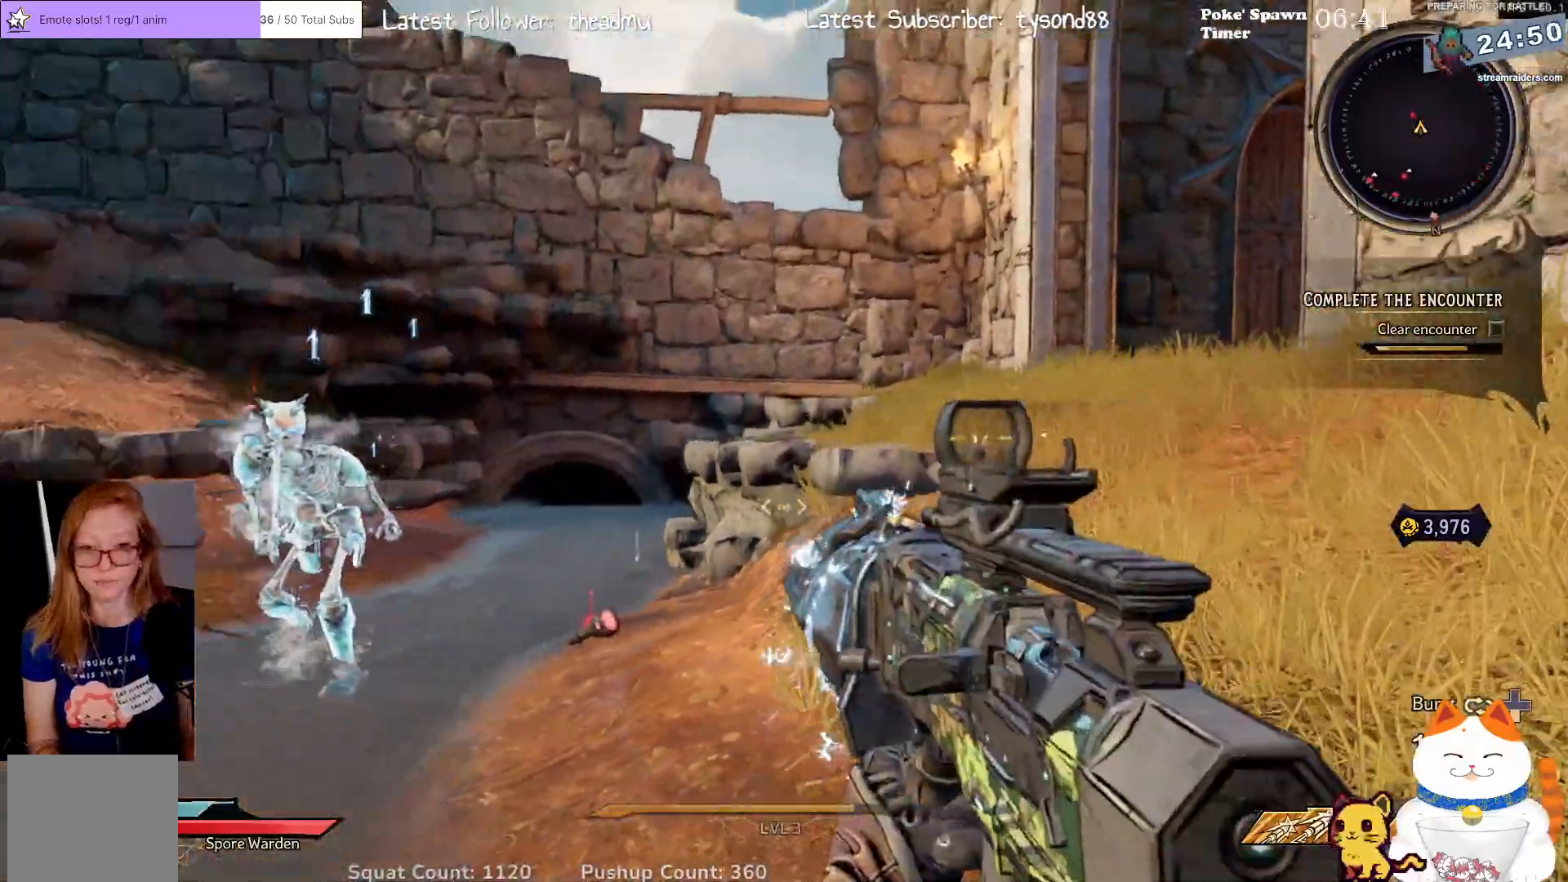
{"buttons": [], "left_stick": "down-right", "right_stick": "center", "events": [[83, "left_stick", "down-right"], [250, "right_stick", "down-left"], [367, "right_stick", "center"]]}
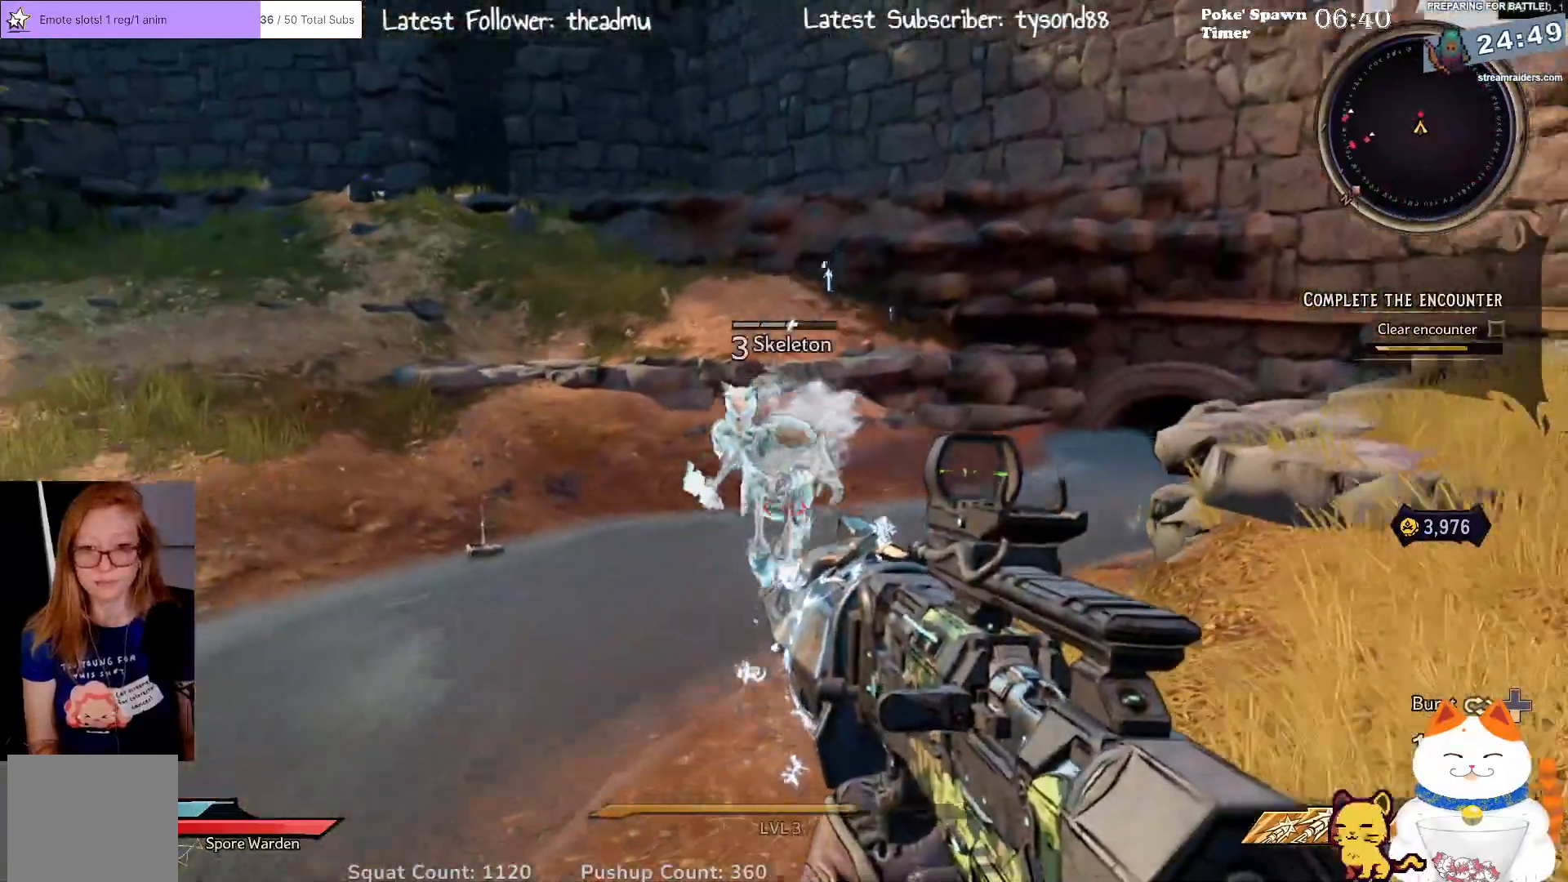
{"buttons": [], "left_stick": "up", "right_stick": "center", "events": [[133, "left_stick", "up"], [200, "R3", "down"], [317, "right_stick", "down-left"], [433, "R3", "up"], [500, "right_stick", "center"]]}
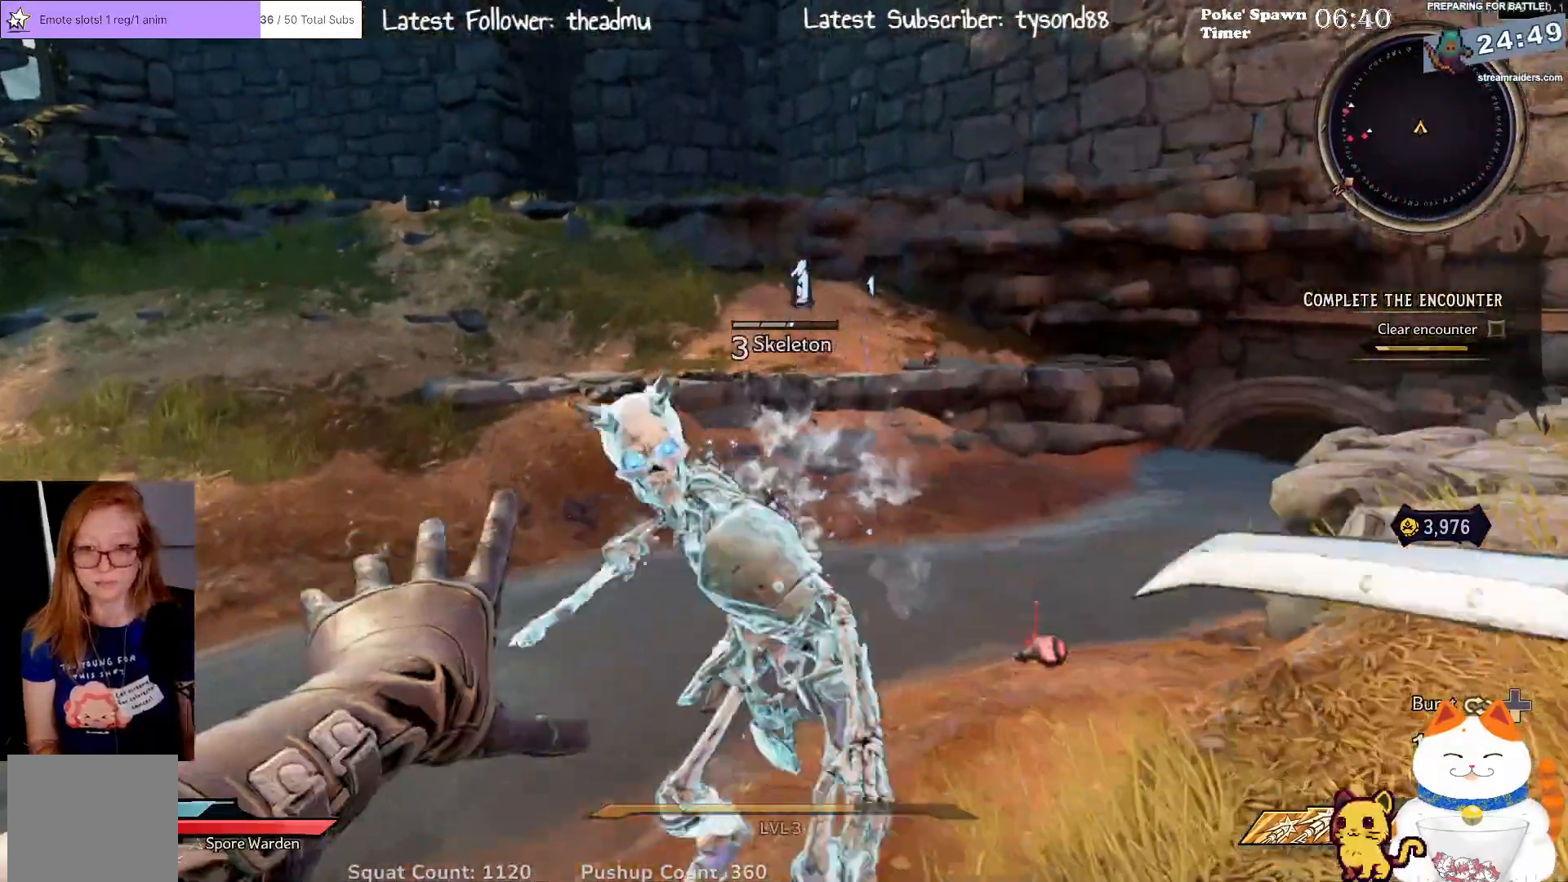
{"buttons": [], "left_stick": "center", "right_stick": "down-left", "events": [[33, "left_stick", "center"], [200, "R3", "down"], [200, "right_stick", "down-left"], [433, "R3", "up"]]}
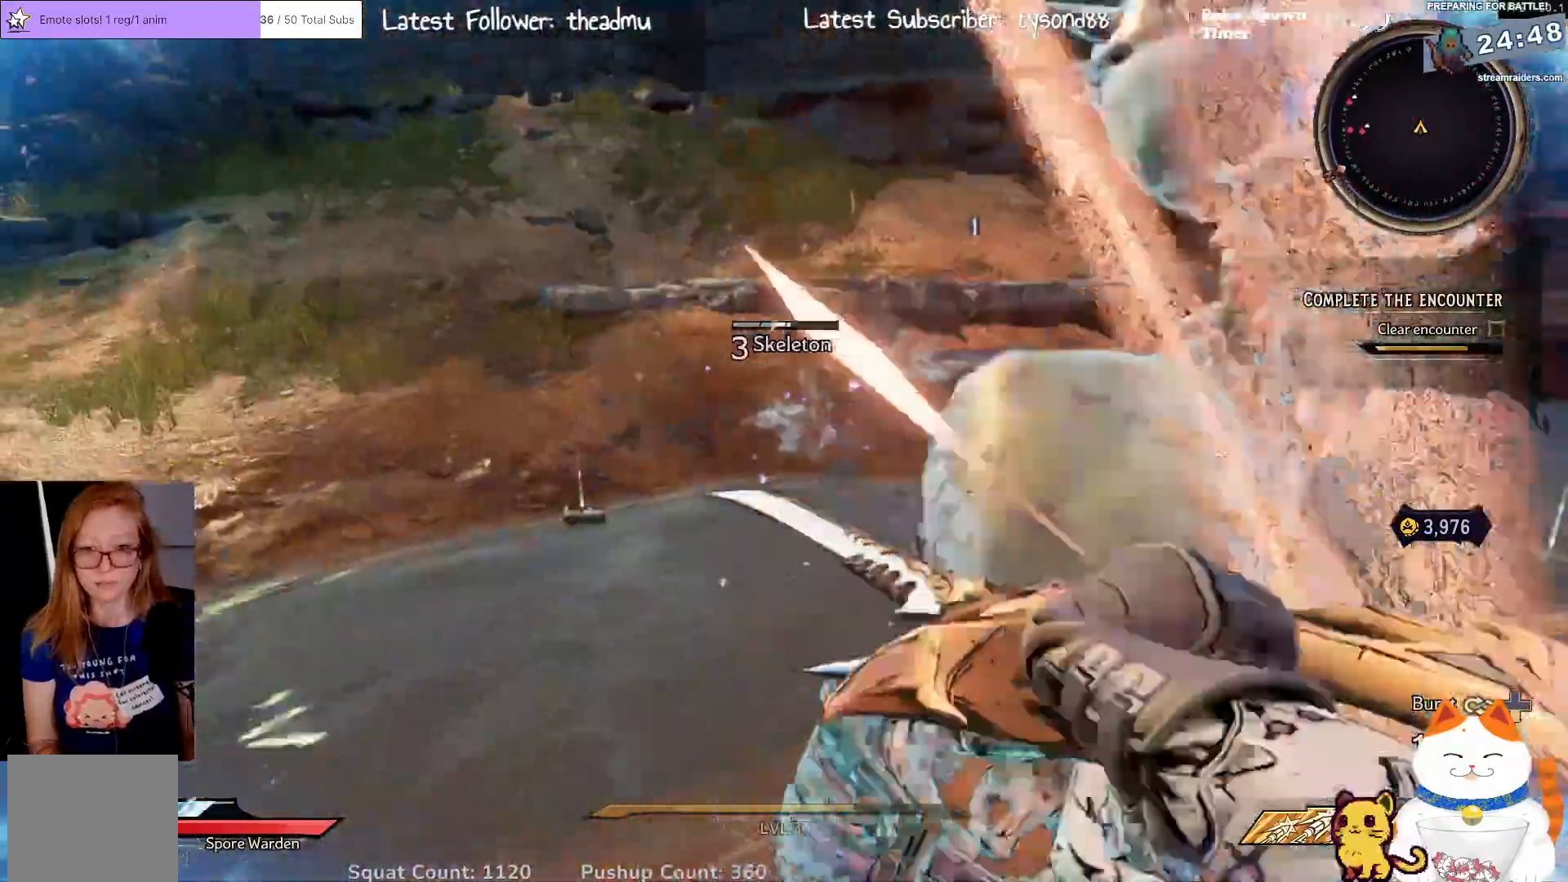
{"buttons": [], "left_stick": "center", "right_stick": "center", "events": [[117, "right_stick", "center"]]}
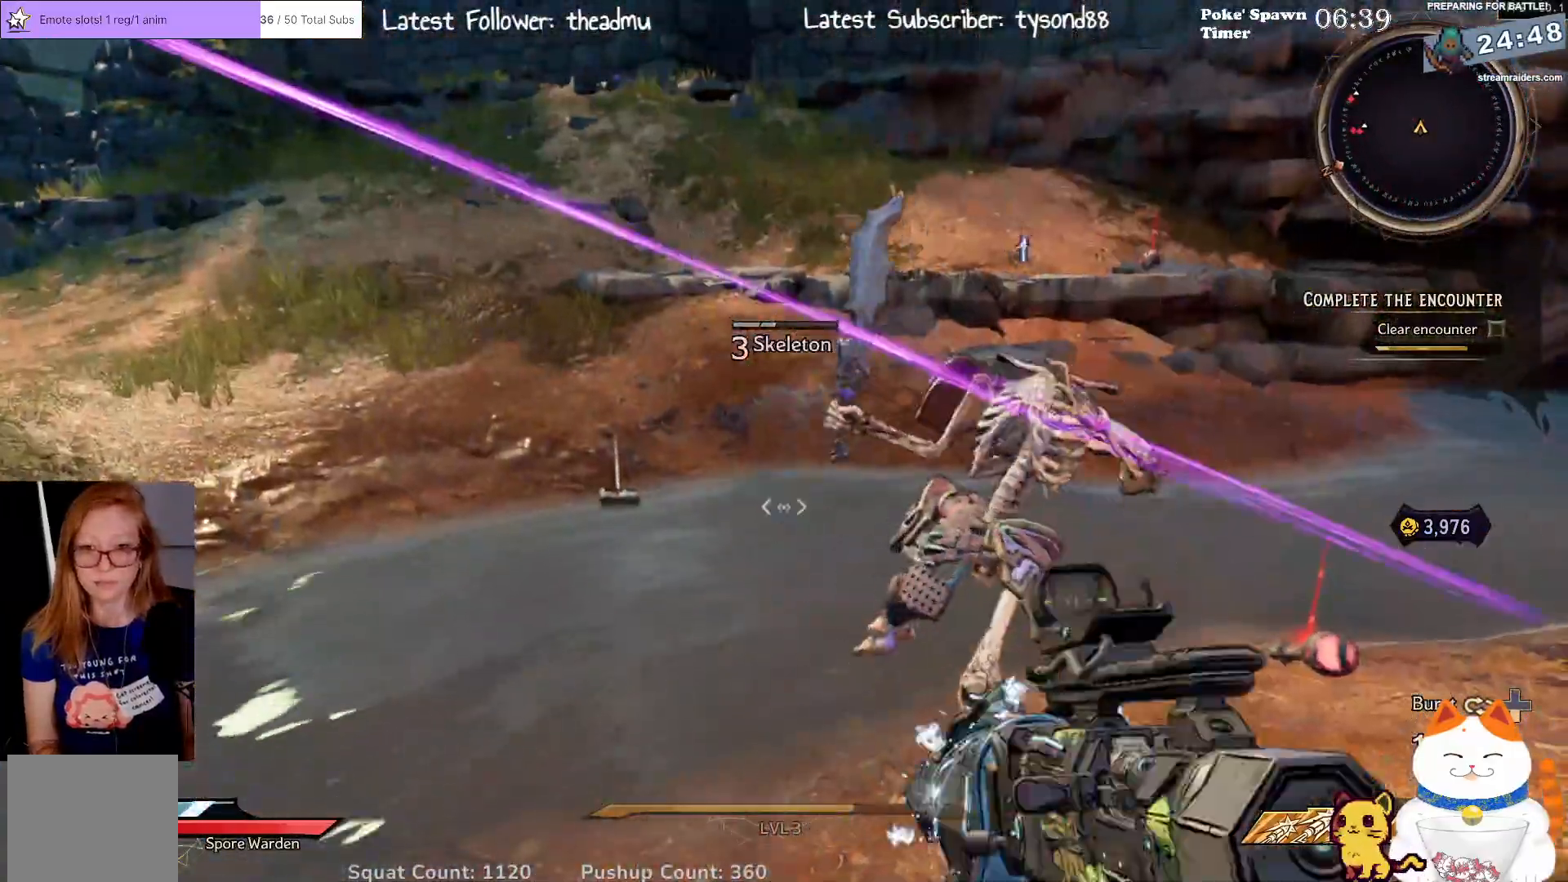
{"buttons": [], "left_stick": "center", "right_stick": "down-left", "events": [[117, "left_stick", "up-right"], [333, "R3", "down"], [333, "right_stick", "down-left"], [483, "R3", "up"], [500, "left_stick", "center"]]}
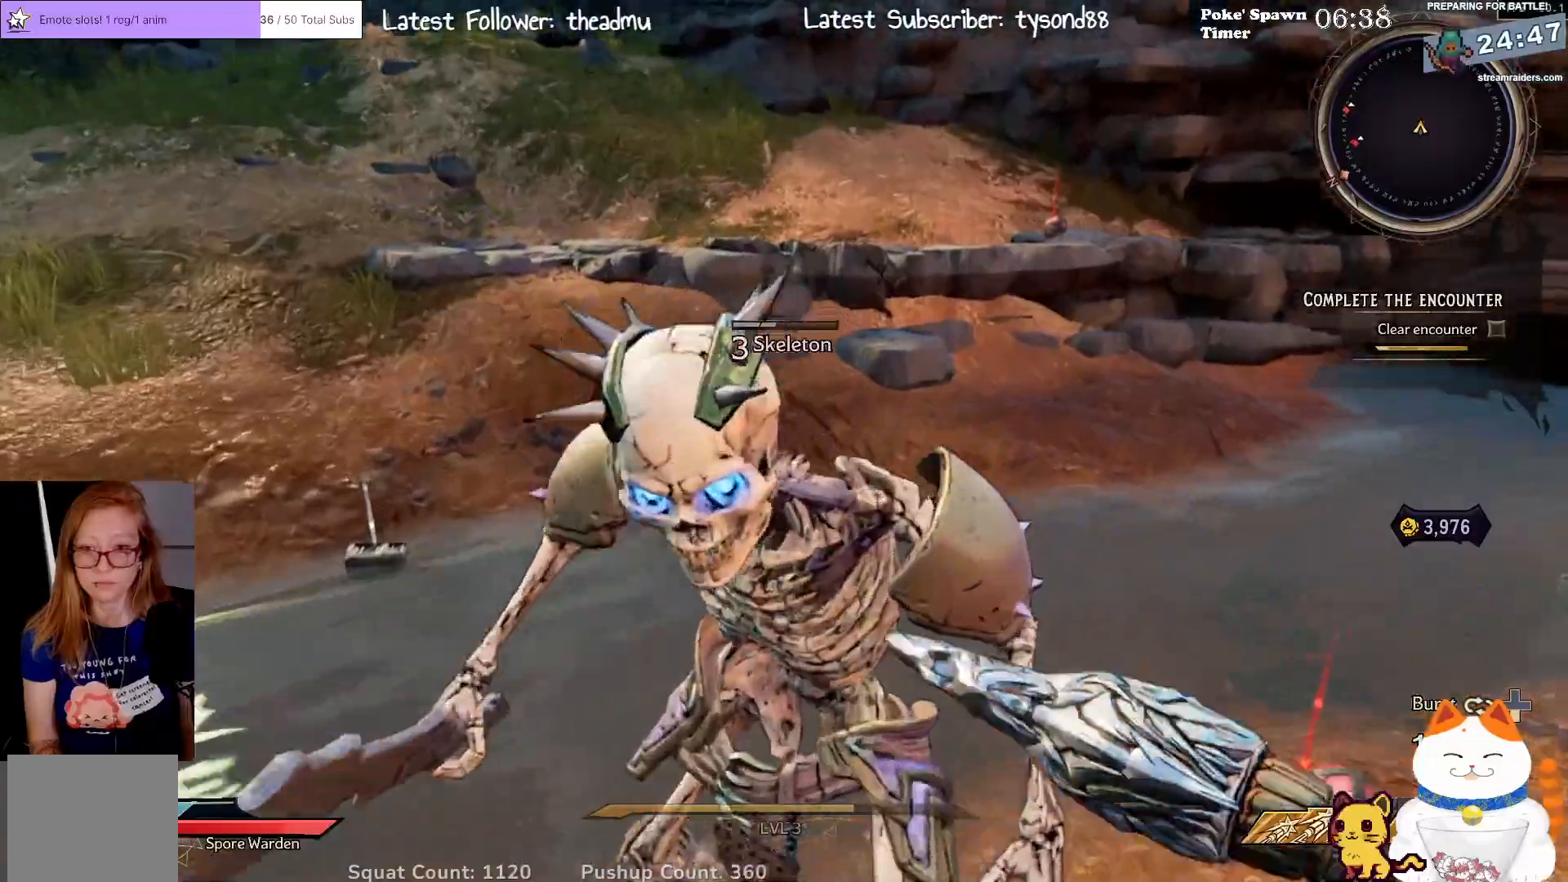
{"buttons": [], "left_stick": "center", "right_stick": "center", "events": [[83, "right_stick", "center"]]}
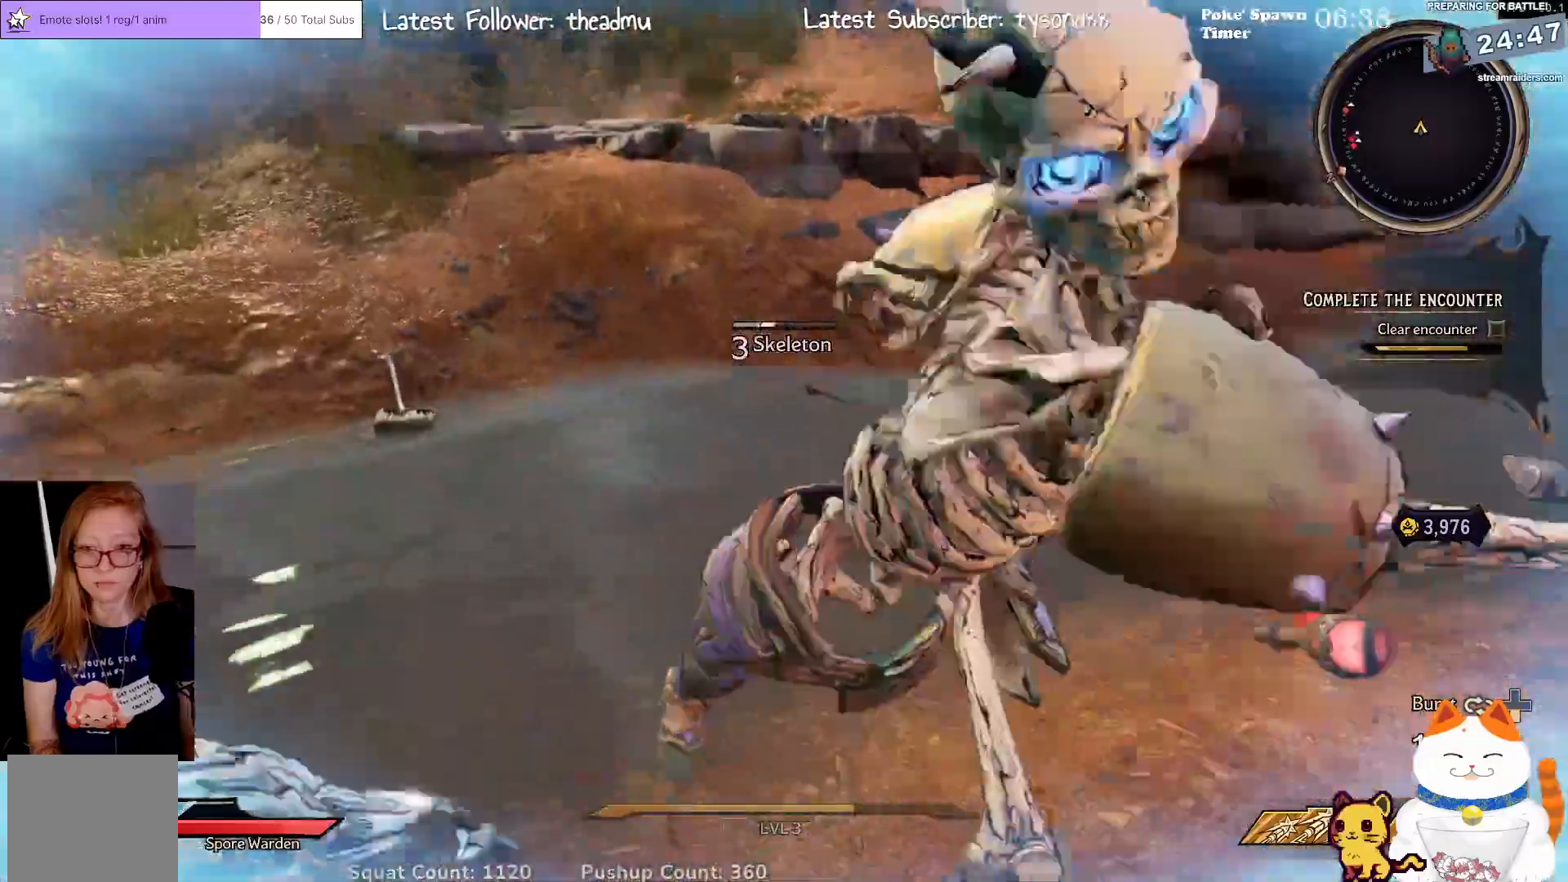
{"buttons": [], "left_stick": "right", "right_stick": "right", "events": [[283, "left_stick", "right"], [300, "right_stick", "right"]]}
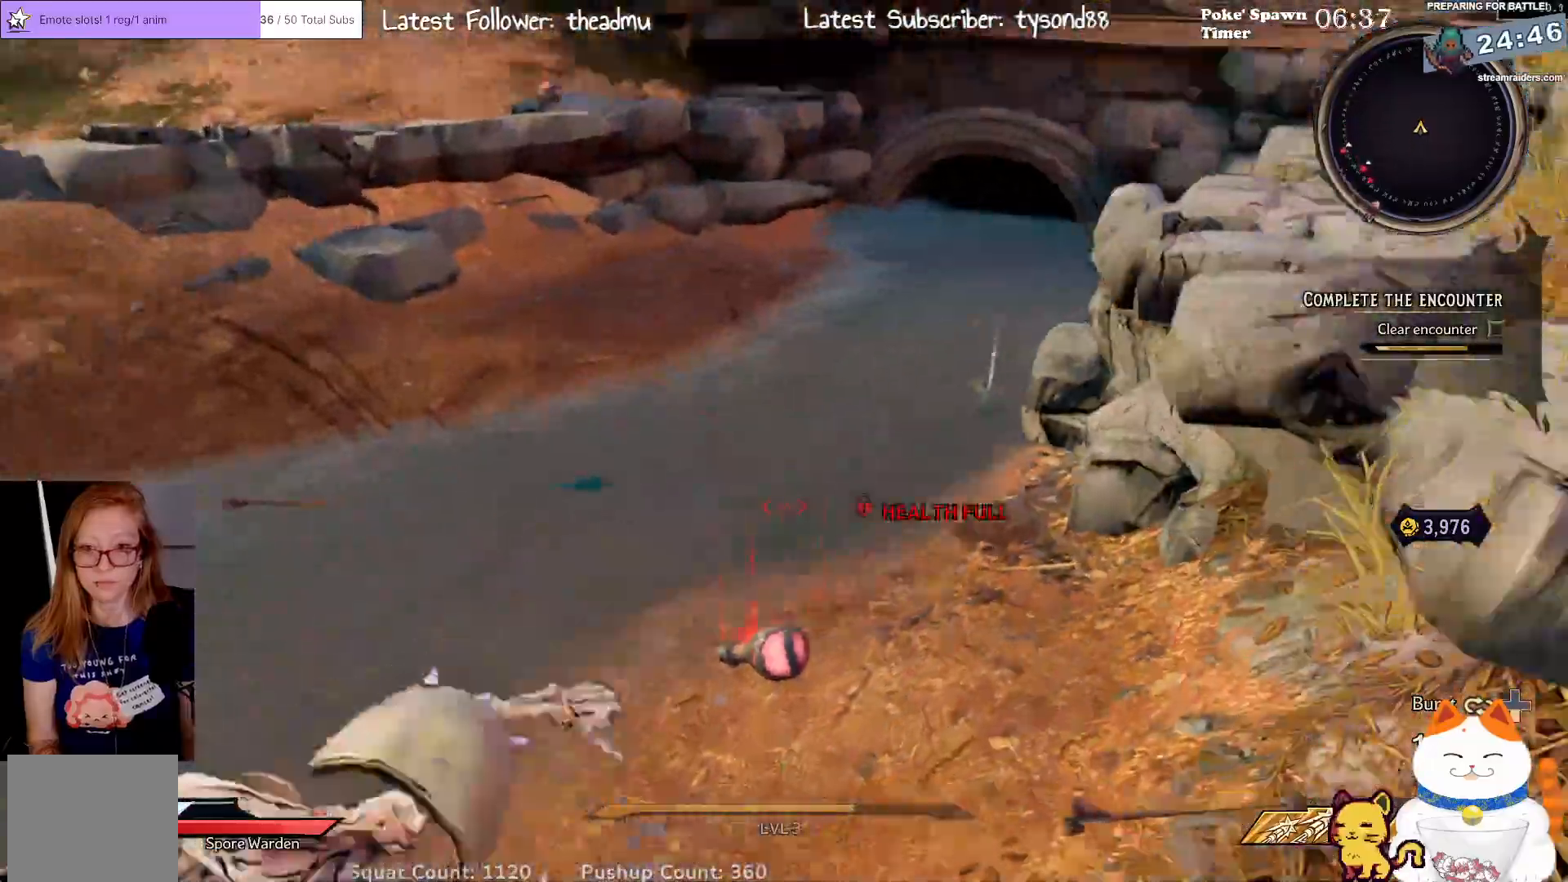
{"buttons": [], "left_stick": "right", "right_stick": "left", "events": [[17, "right_stick", "up-right"], [50, "left_stick", "up-right"], [150, "right_stick", "up"], [333, "right_stick", "center"], [400, "right_stick", "right"], [467, "left_stick", "right"], [500, "right_stick", "left"]]}
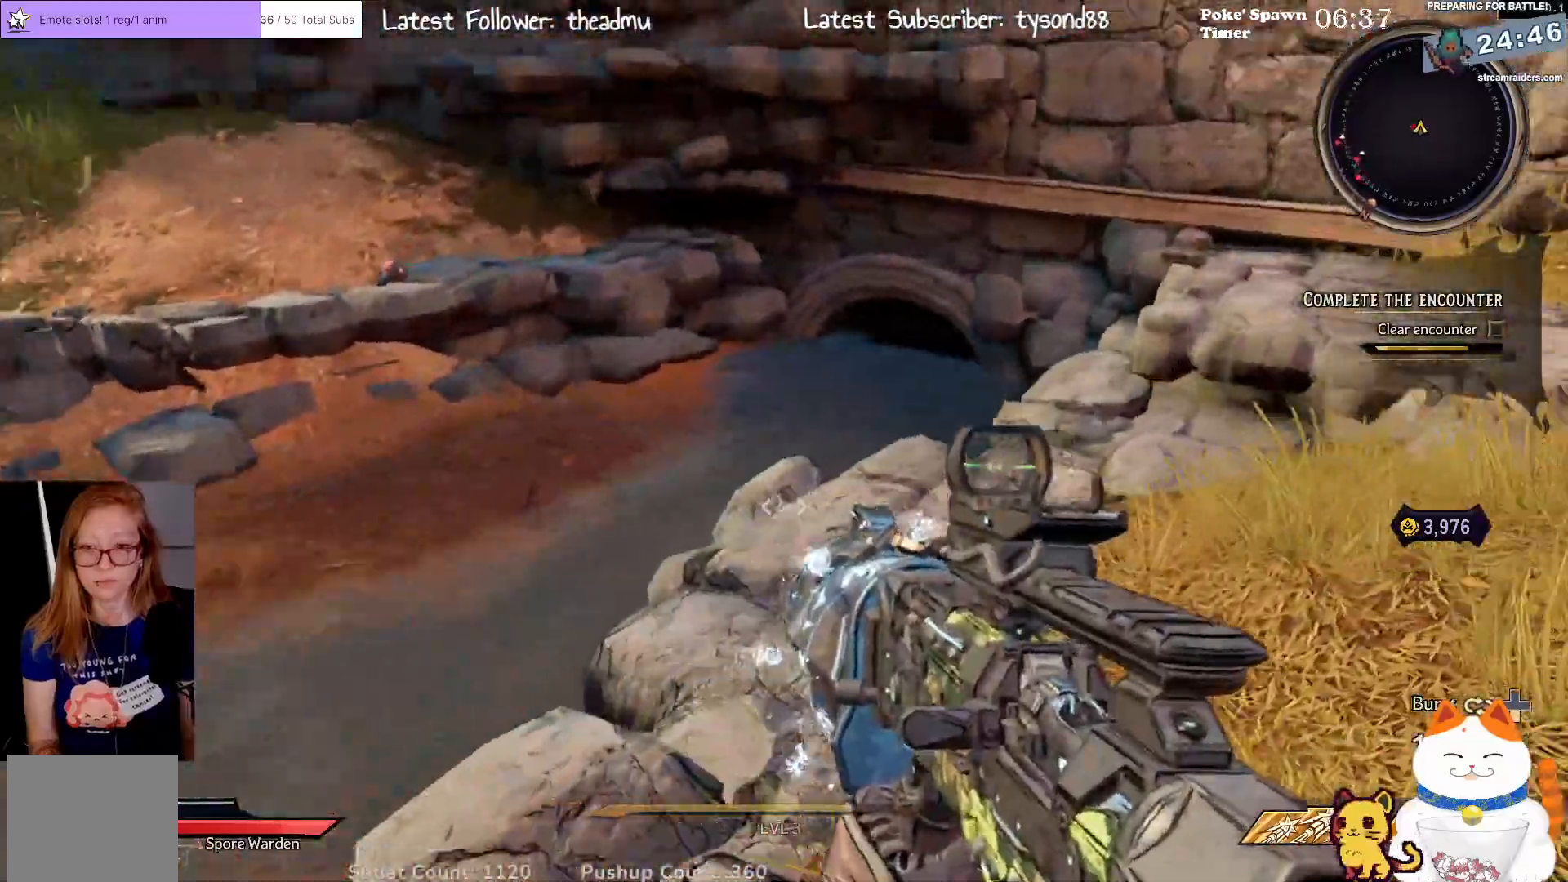
{"buttons": [], "left_stick": "down-right", "right_stick": "center", "events": [[50, "left_stick", "down-right"], [500, "right_stick", "center"]]}
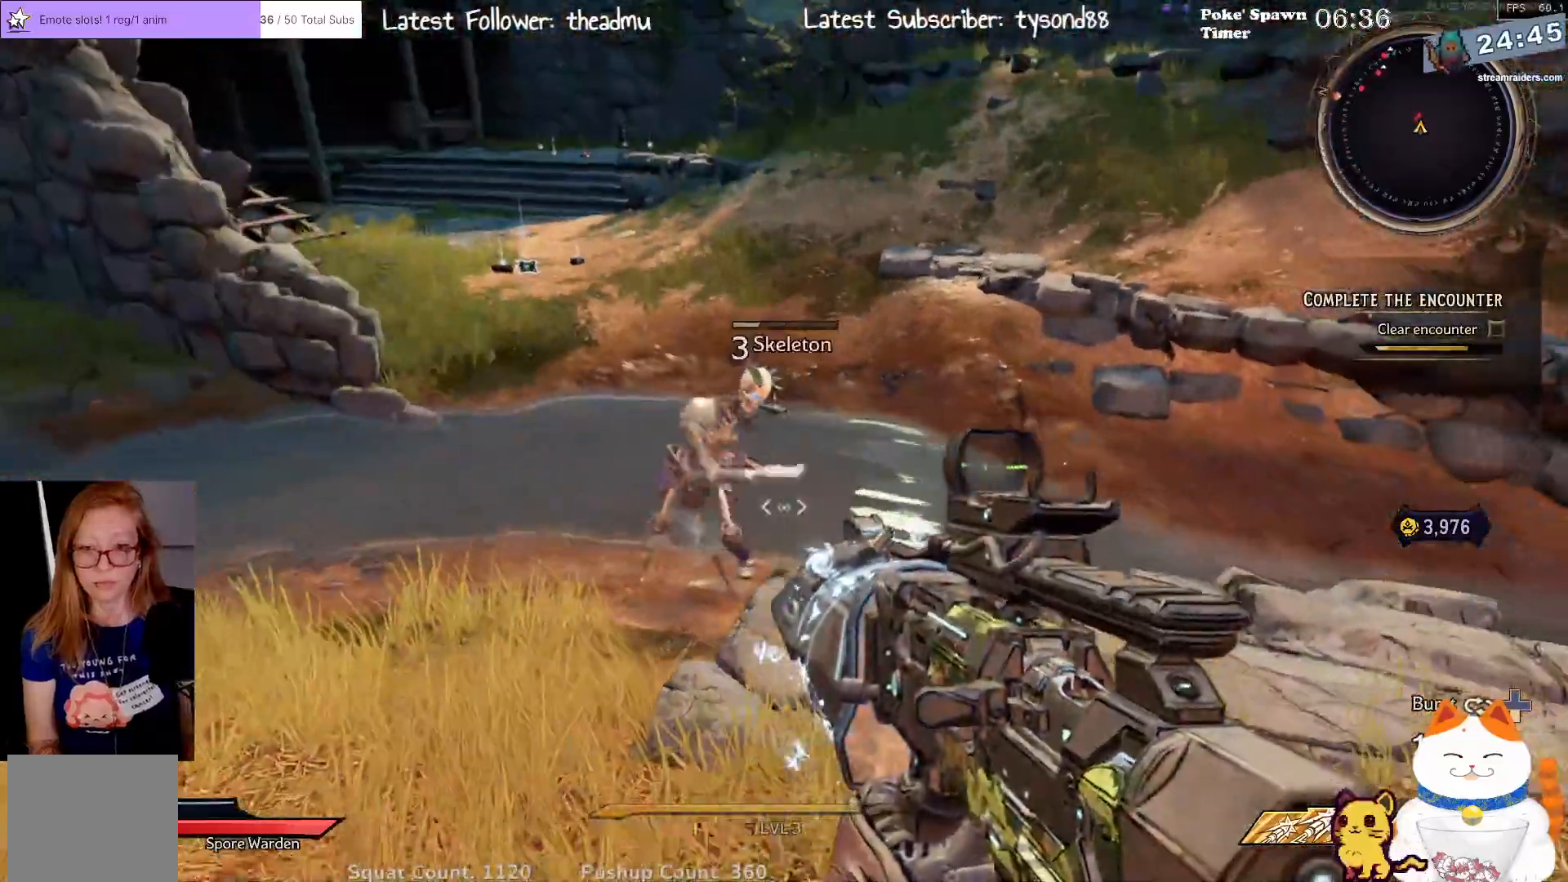
{"buttons": [], "left_stick": "down", "right_stick": "left", "events": [[67, "R2", "down"], [250, "R2", "up"], [283, "left_stick", "down"], [483, "right_stick", "left"]]}
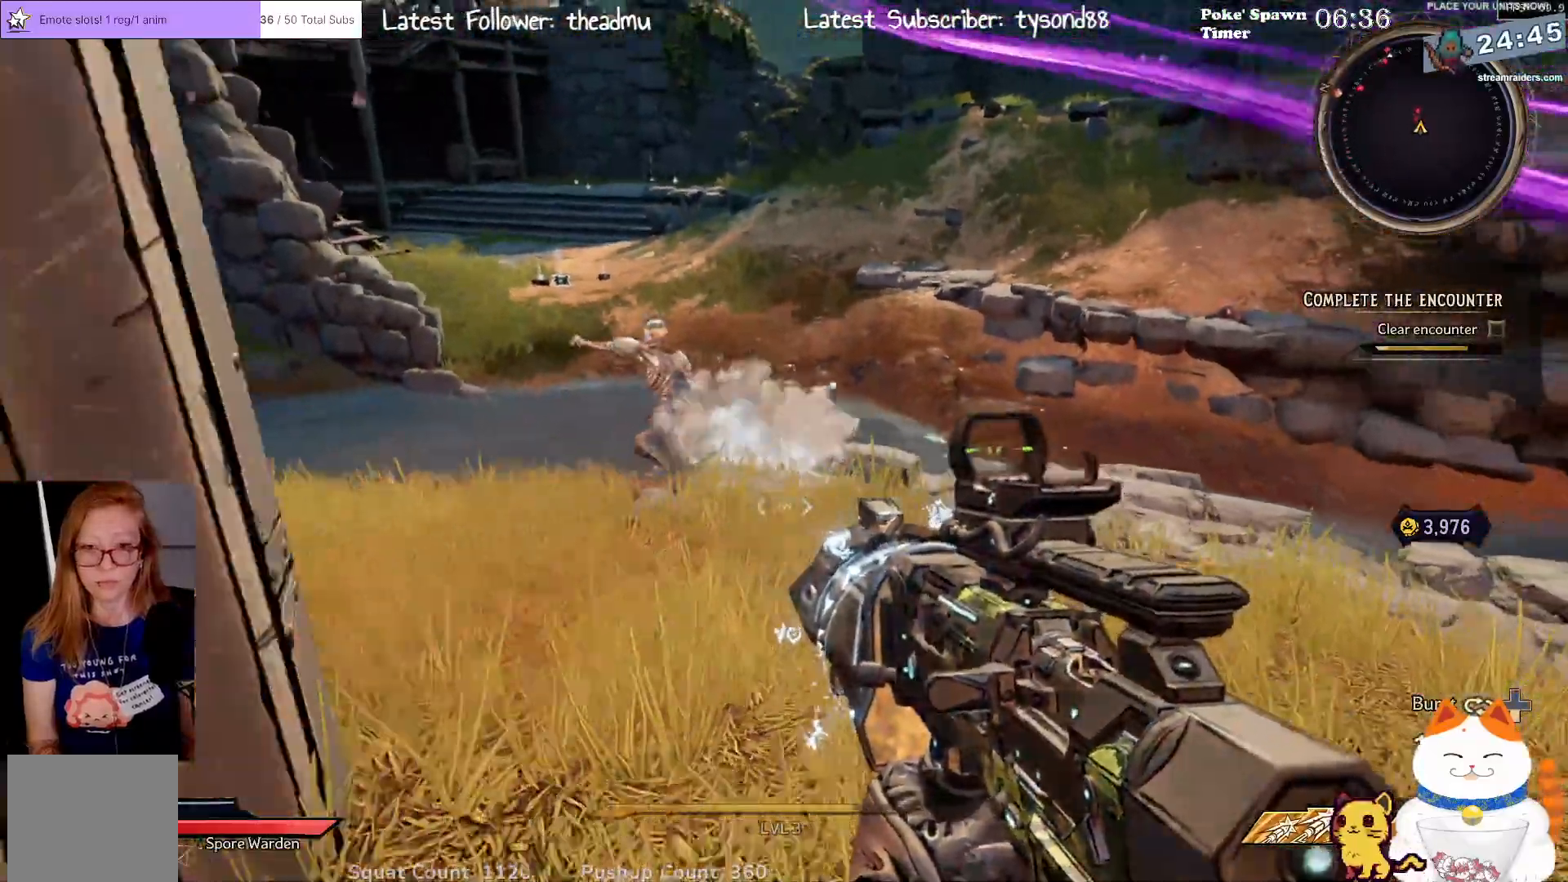
{"buttons": ["R2"], "left_stick": "down", "right_stick": "center", "events": [[67, "right_stick", "up-left"], [167, "right_stick", "up"], [183, "left_stick", "down-right"], [350, "right_stick", "center"], [417, "left_stick", "down"], [467, "R2", "down"]]}
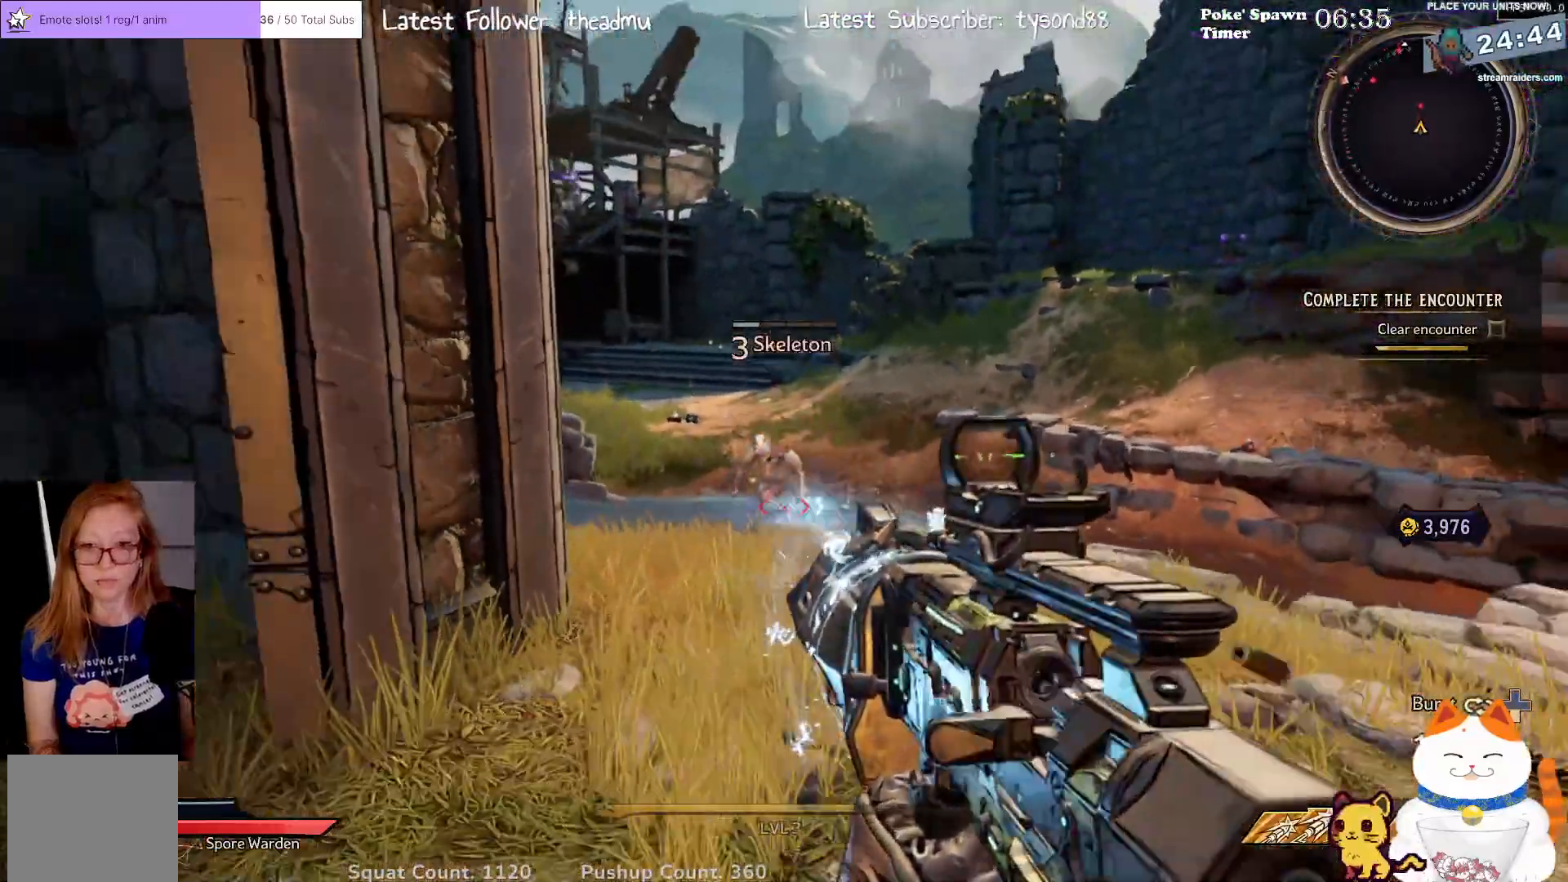
{"buttons": [], "left_stick": "up-left", "right_stick": "center", "events": [[100, "R2", "up"], [317, "left_stick", "center"], [367, "left_stick", "up-left"]]}
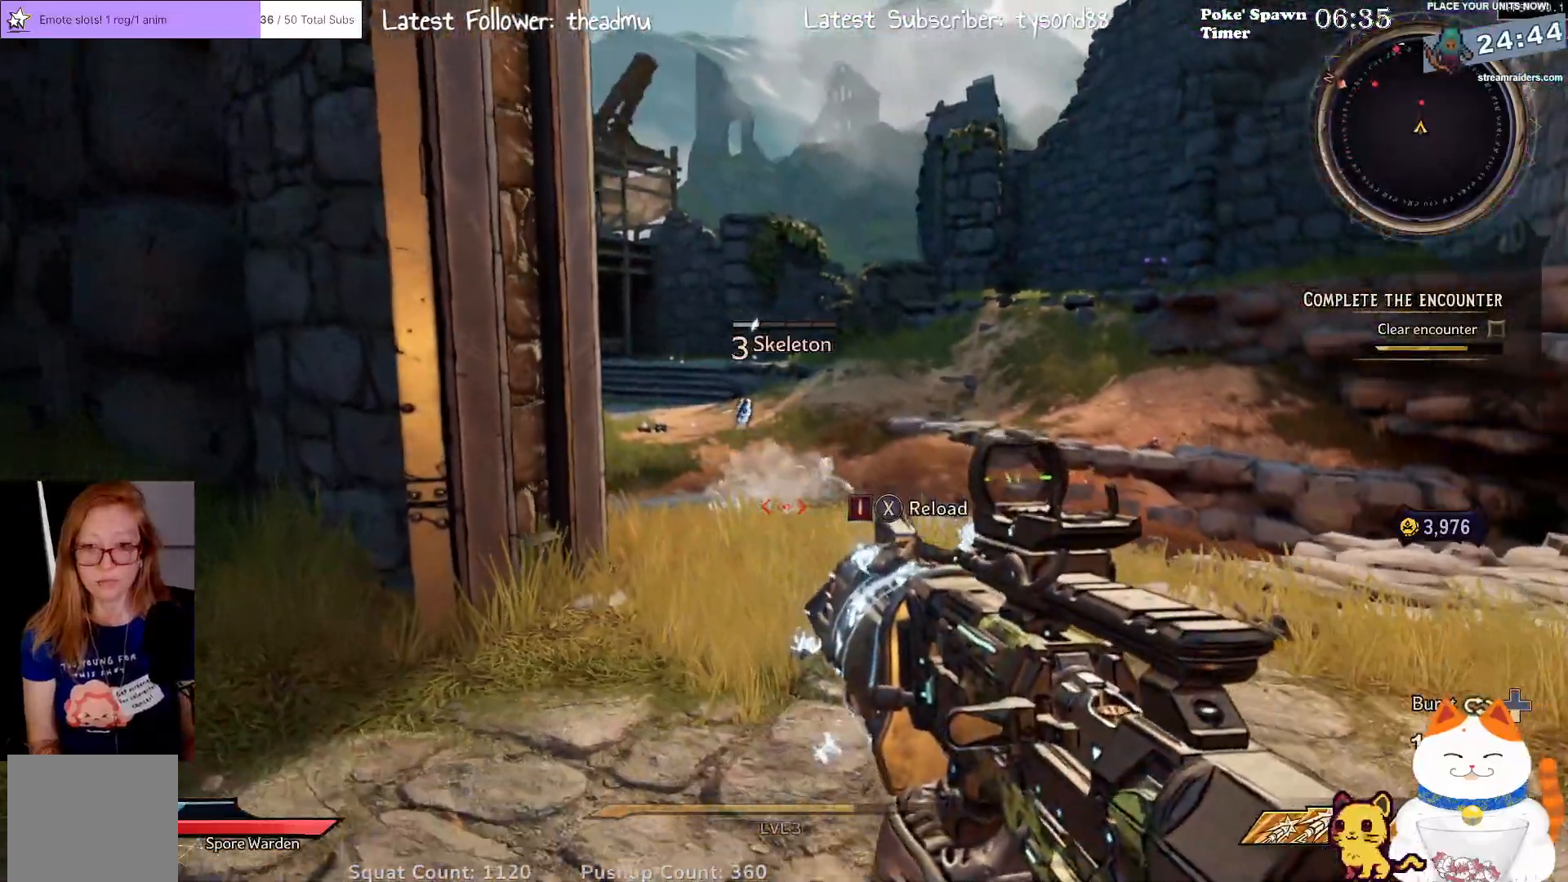
{"buttons": [], "left_stick": "up-right", "right_stick": "center", "events": [[50, "left_stick", "up-right"]]}
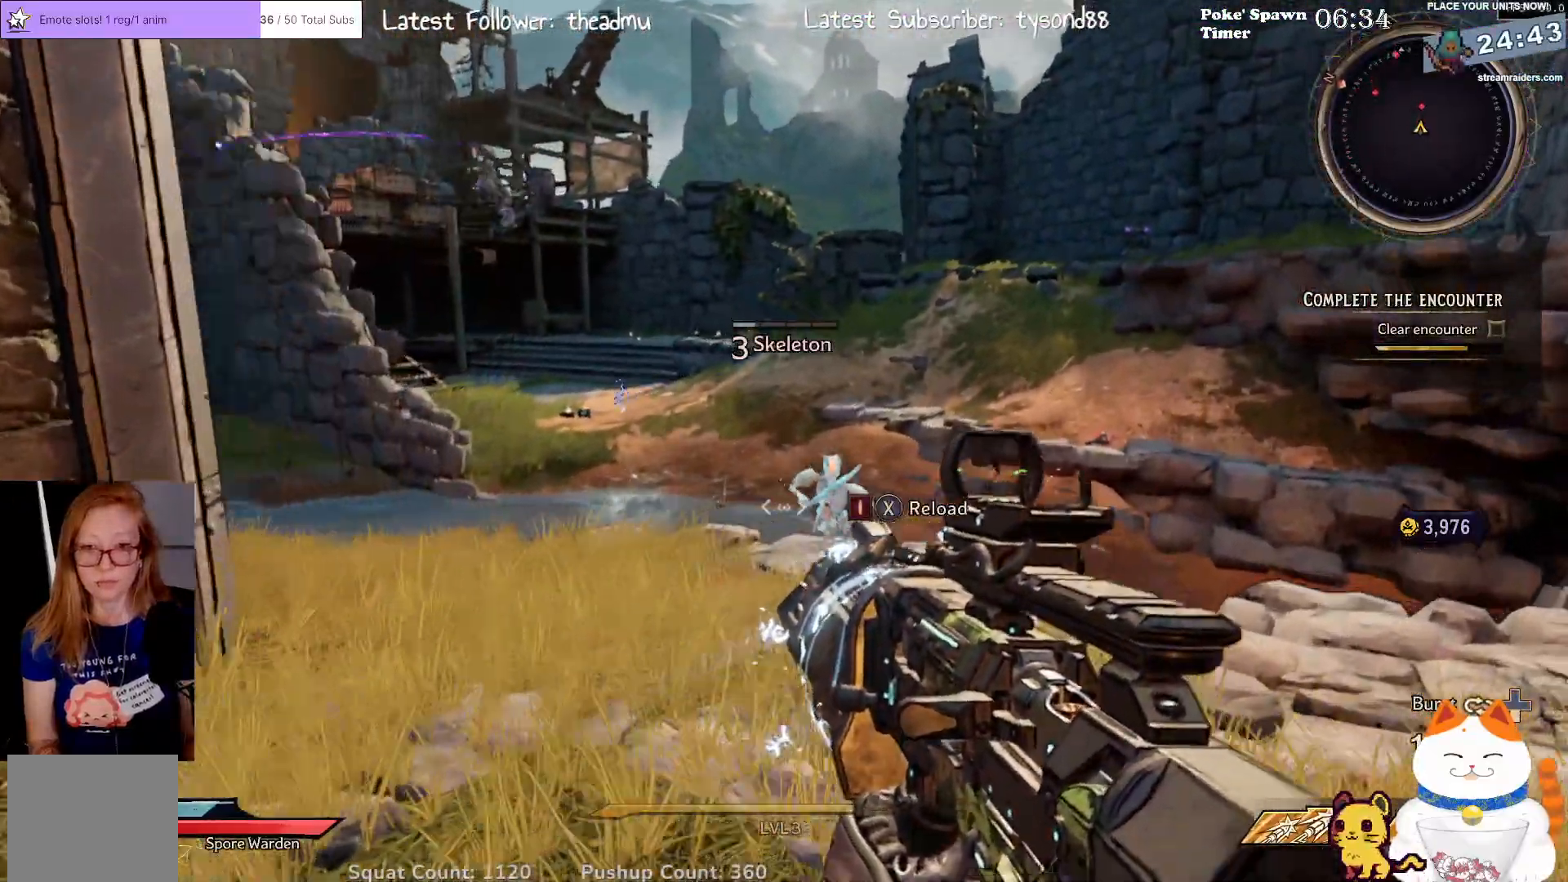
{"buttons": [], "left_stick": "down-left", "right_stick": "center", "events": [[317, "R2", "down"], [317, "left_stick", "right"], [450, "R2", "up"], [500, "left_stick", "down-left"]]}